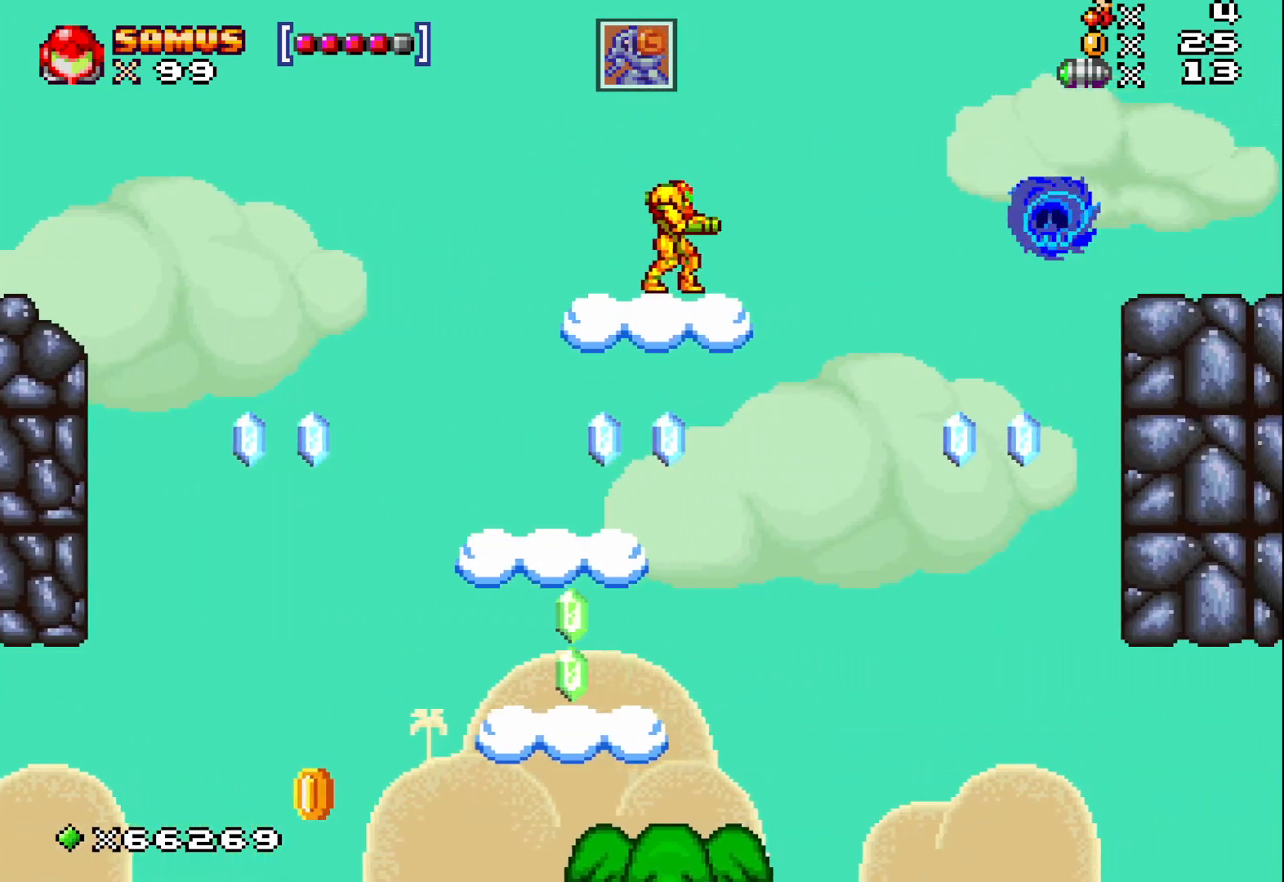
Gameplay with a controller (Xbox layout); each line is a JSON object with the inputs held at the frame after it. "events" lists button and stick changes between this image and that frame as [ms after this image, input, new state], when the widget could be followed in between. Not read: right_stick.
{"buttons": [], "left_stick": "center", "events": [[250, "X", "up"], [333, "X", "down"], [433, "X", "up"]]}
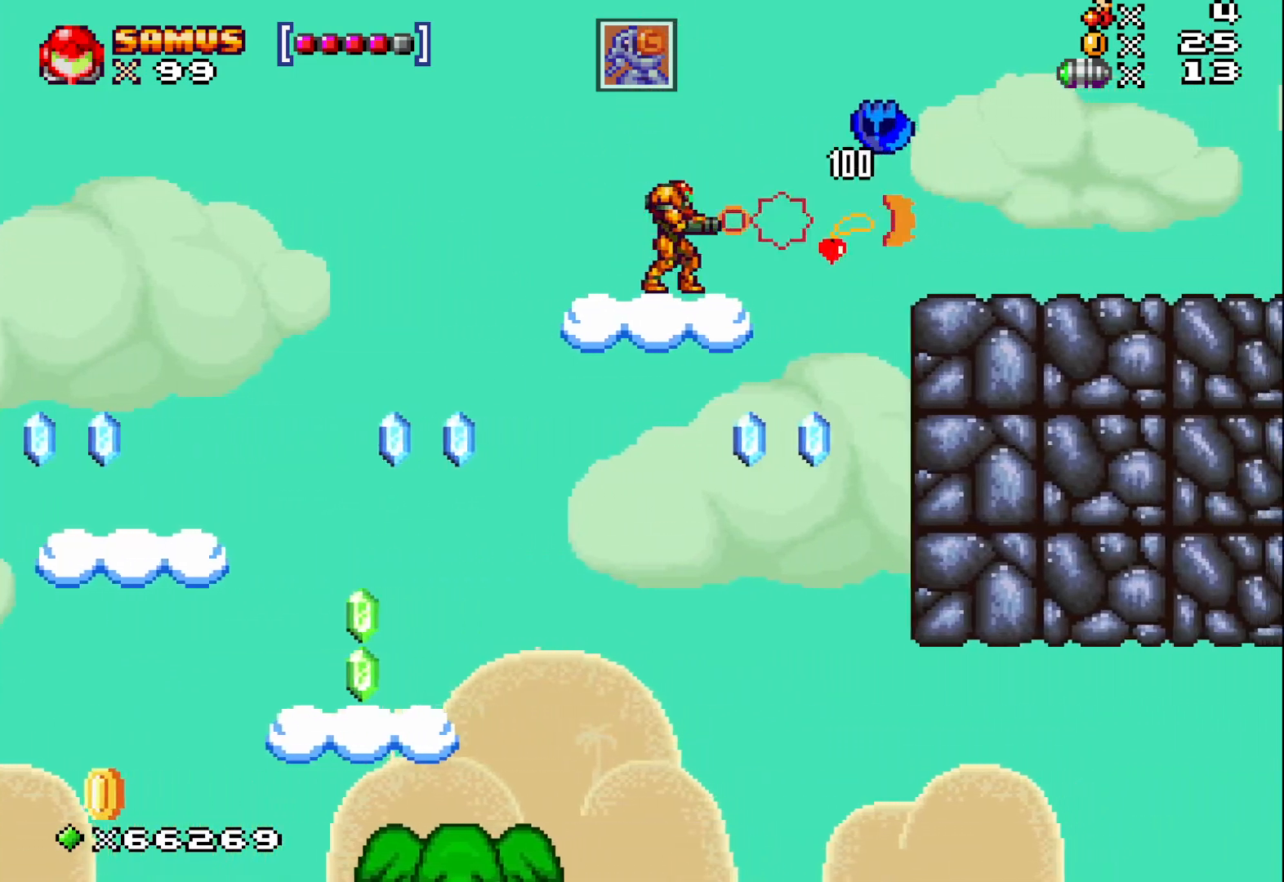
{"buttons": [], "left_stick": "right", "events": [[33, "left_stick", "right"], [183, "A", "down"], [283, "A", "up"]]}
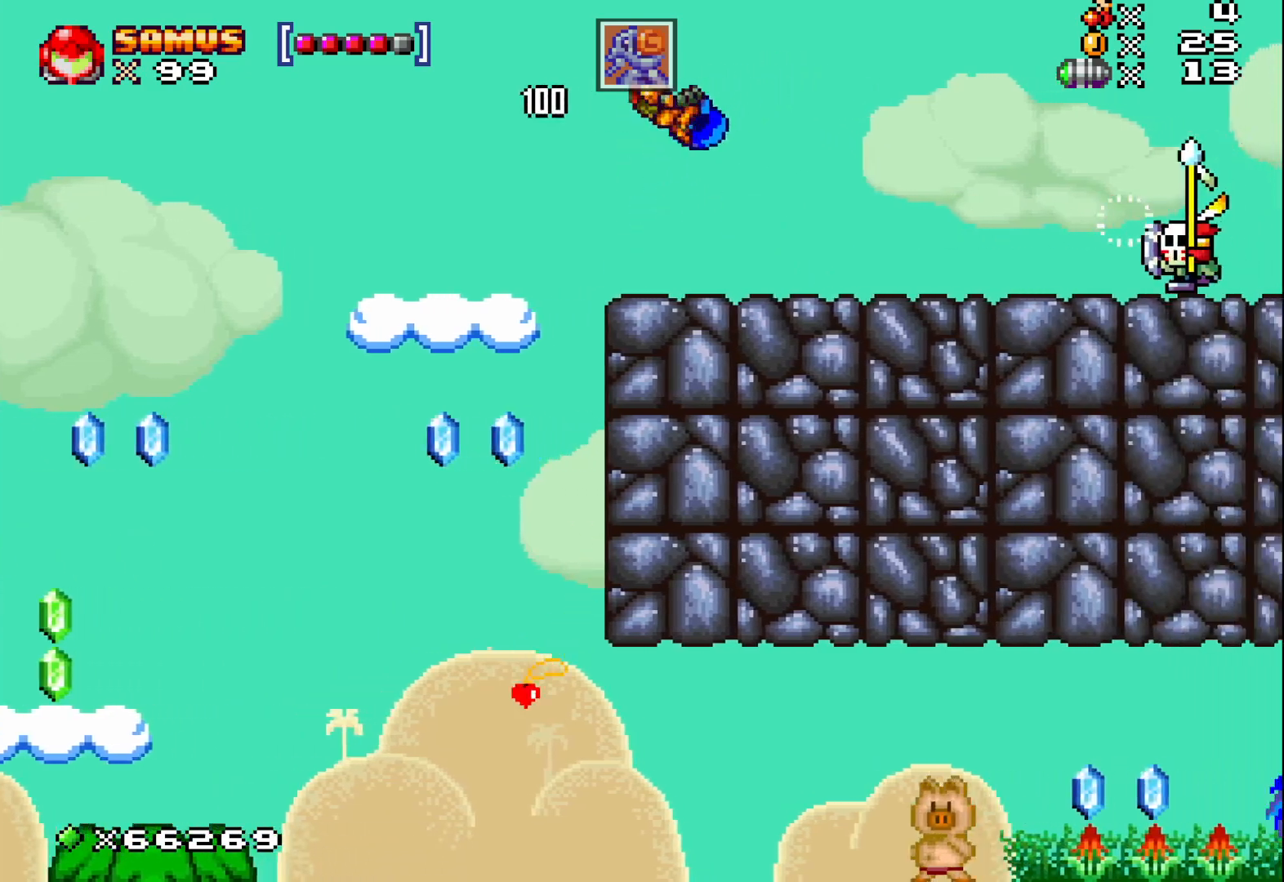
{"buttons": ["X"], "left_stick": "center", "events": [[217, "X", "down"], [333, "X", "up"], [417, "X", "down"], [433, "left_stick", "center"]]}
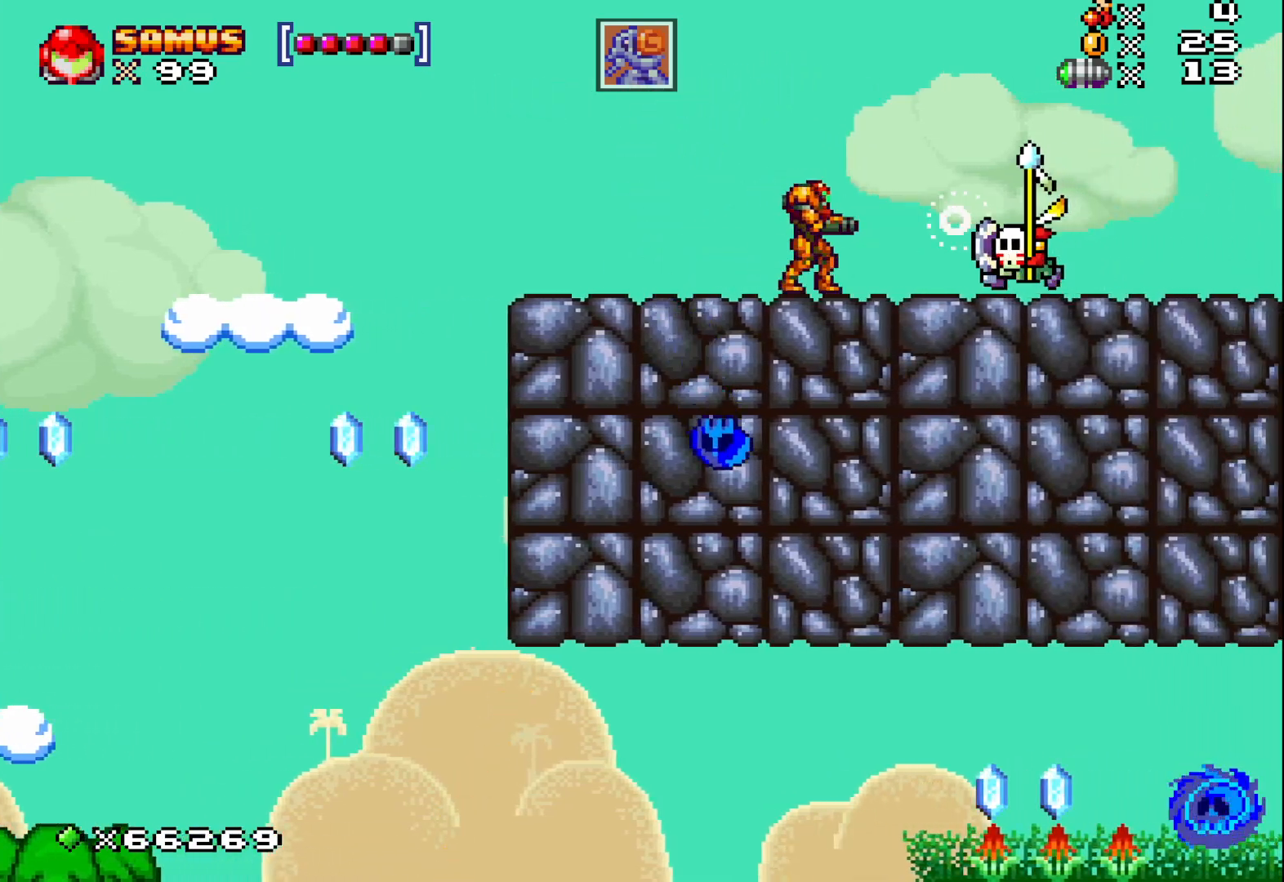
{"buttons": ["A"], "left_stick": "right", "events": [[33, "X", "up"], [283, "A", "down"], [400, "left_stick", "right"]]}
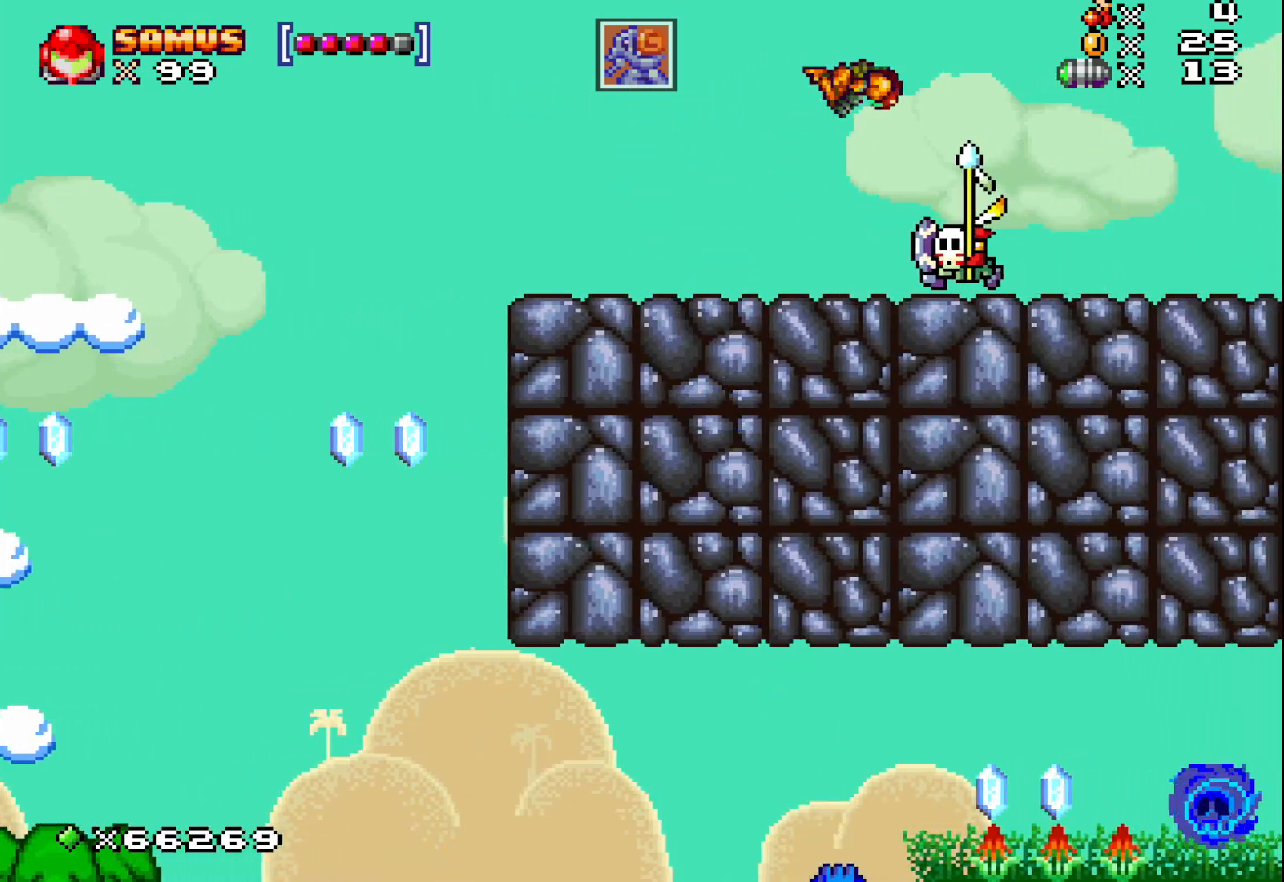
{"buttons": [], "left_stick": "right", "events": [[300, "A", "up"]]}
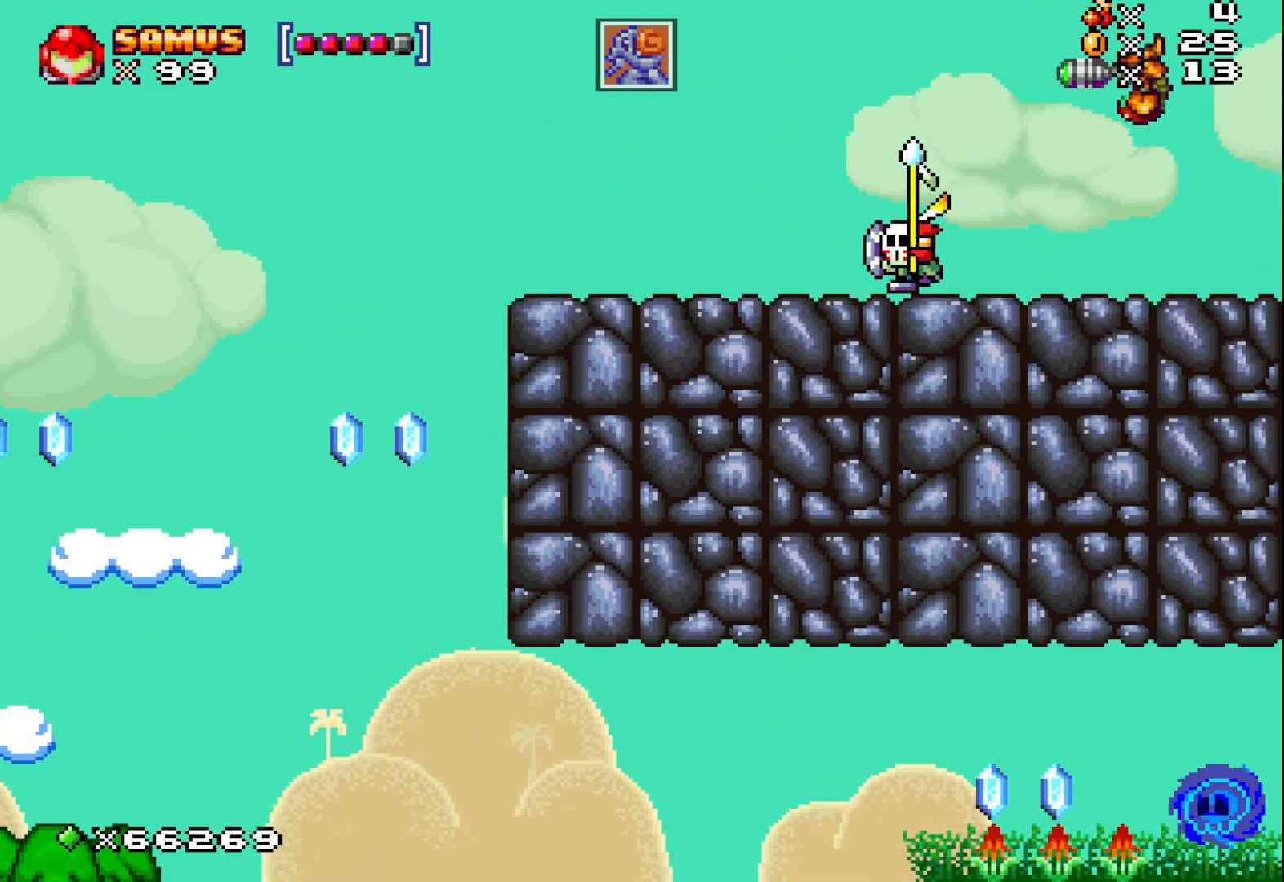
{"buttons": ["X"], "left_stick": "left", "events": [[17, "left_stick", "center"], [67, "left_stick", "left"], [183, "X", "down"], [267, "X", "up"], [367, "X", "down"]]}
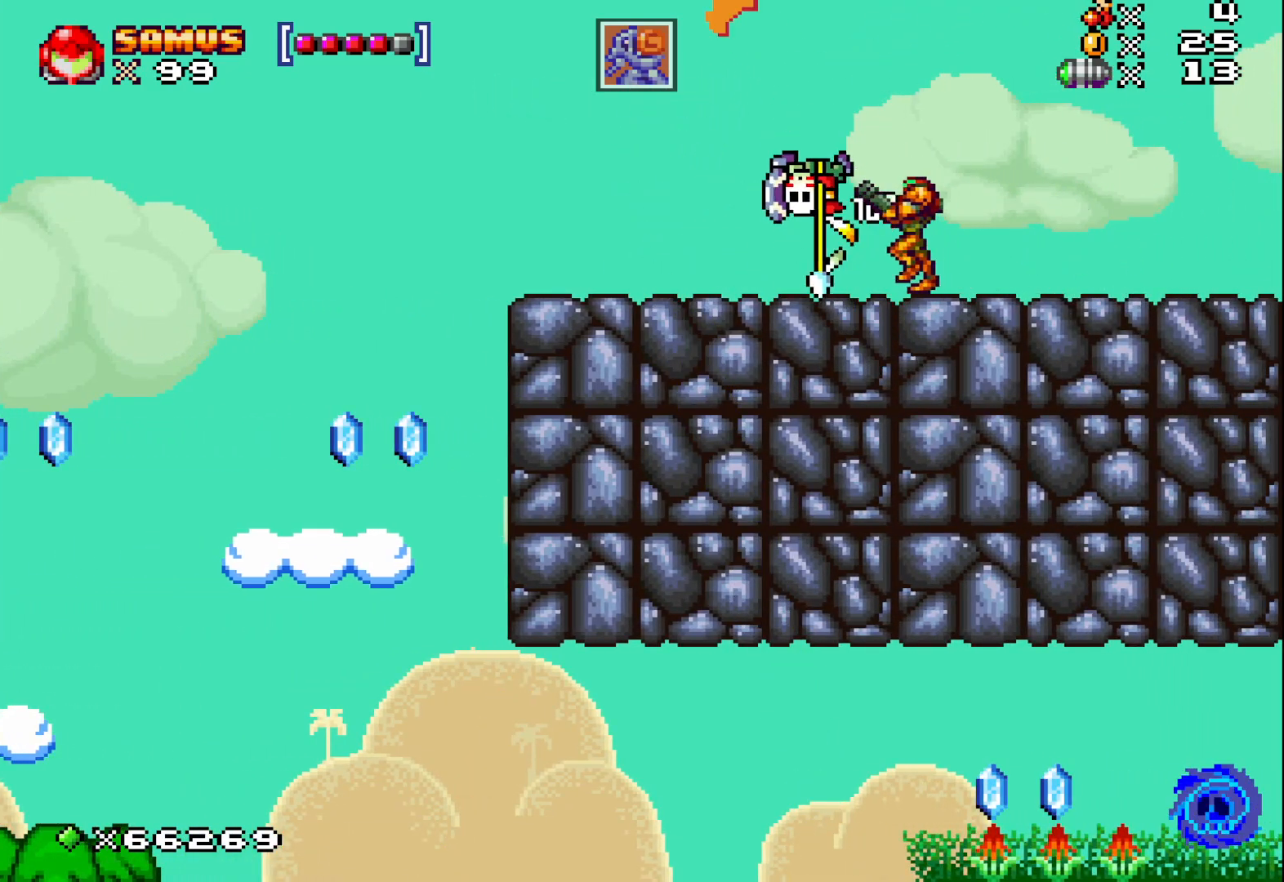
{"buttons": ["X"], "left_stick": "left", "events": []}
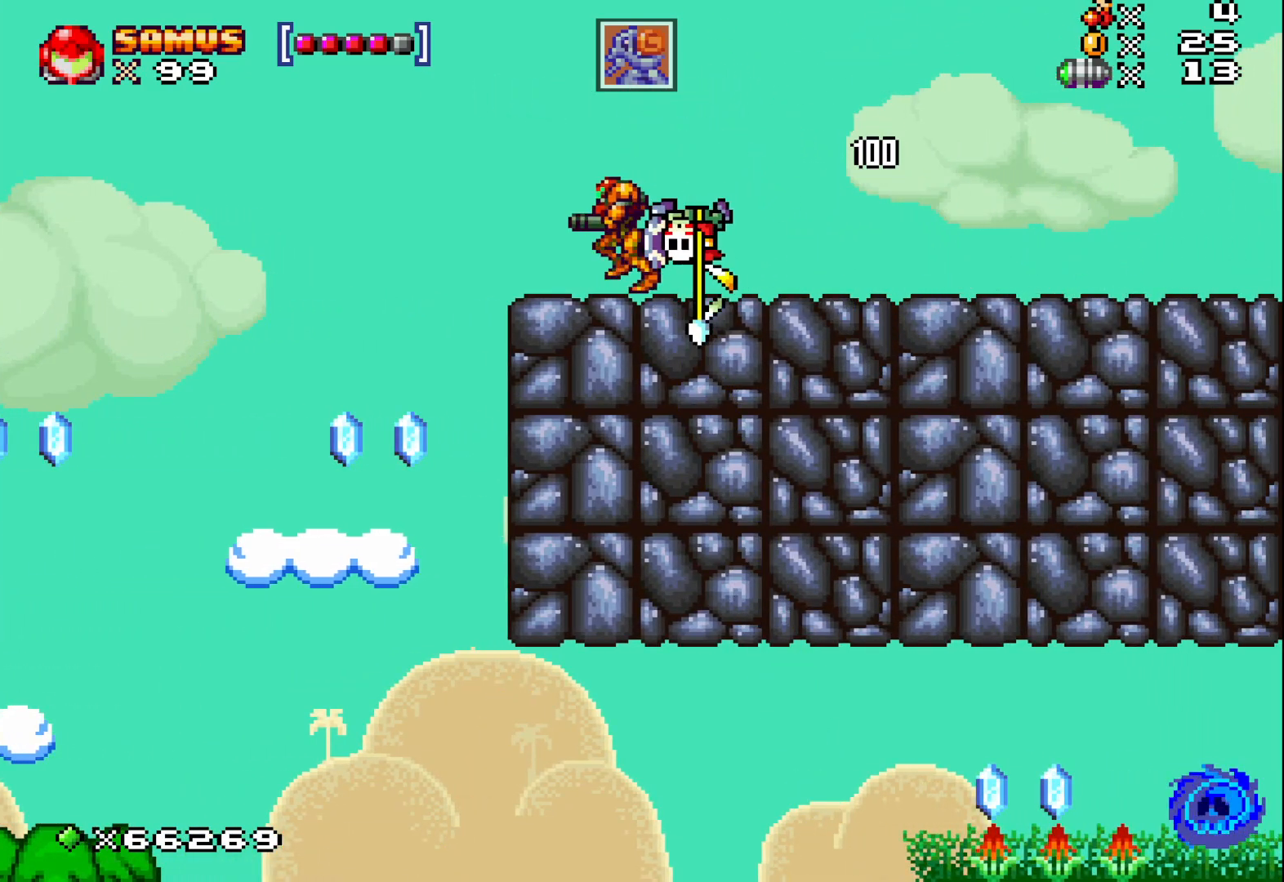
{"buttons": ["X"], "left_stick": "center", "events": [[33, "A", "down"], [167, "A", "up"], [483, "left_stick", "center"]]}
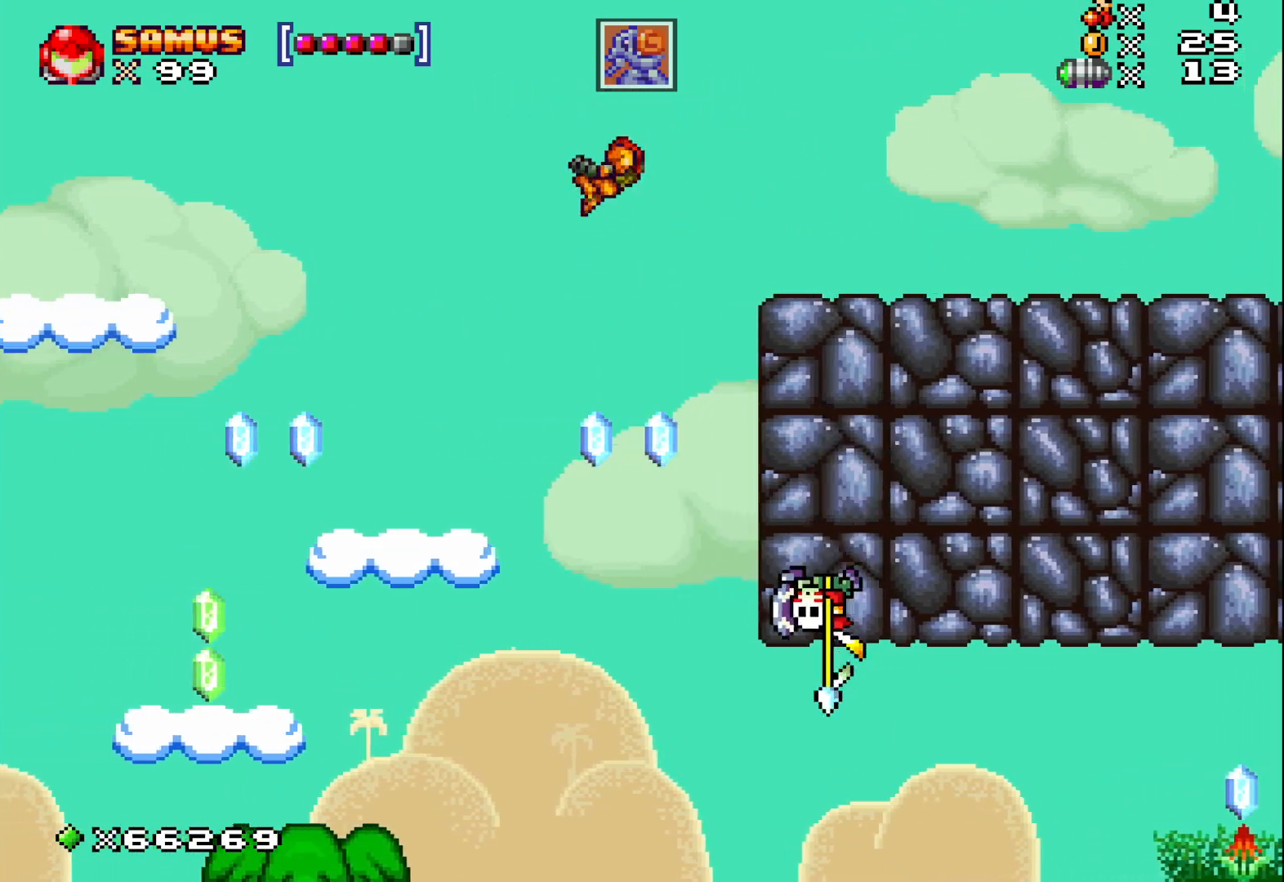
{"buttons": ["X"], "left_stick": "center", "events": []}
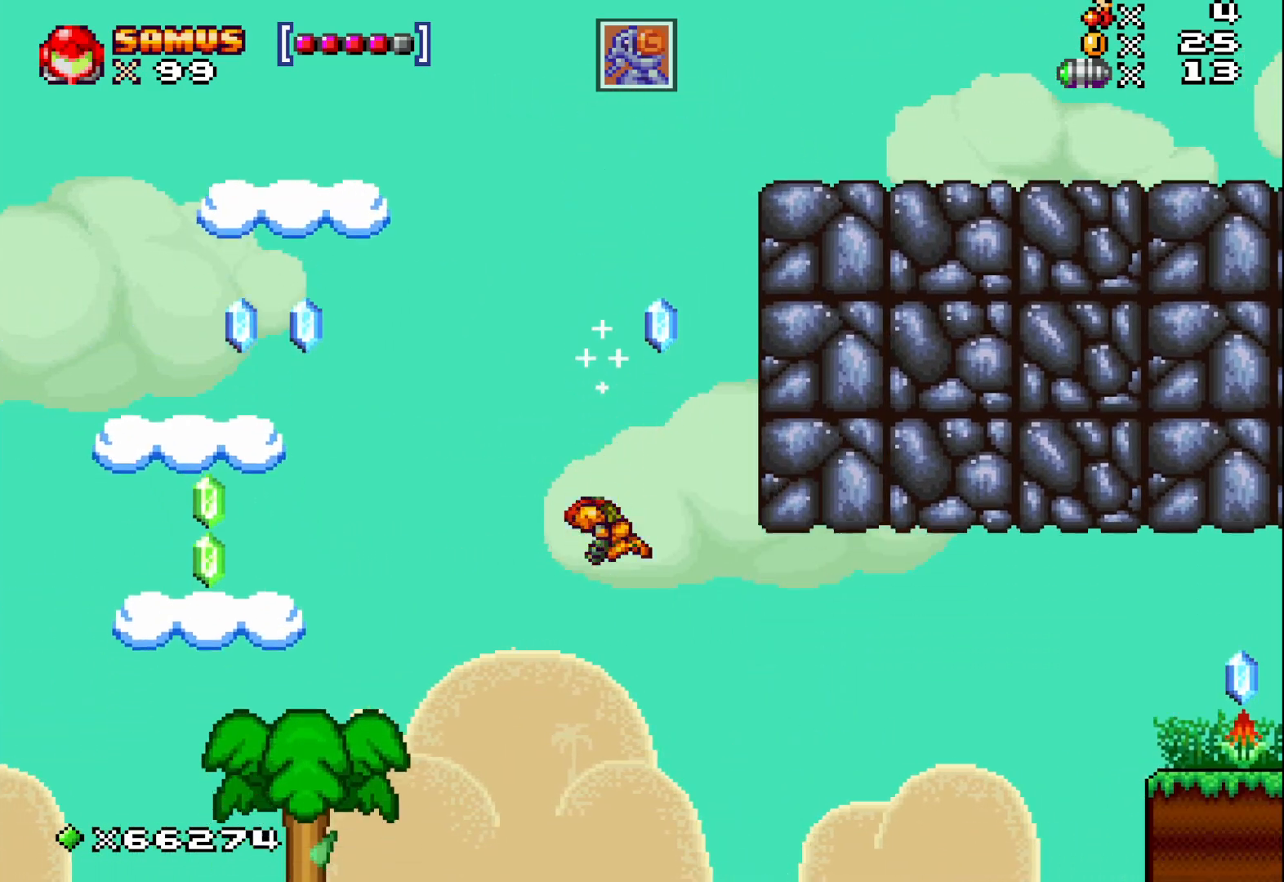
{"buttons": ["X"], "left_stick": "center", "events": []}
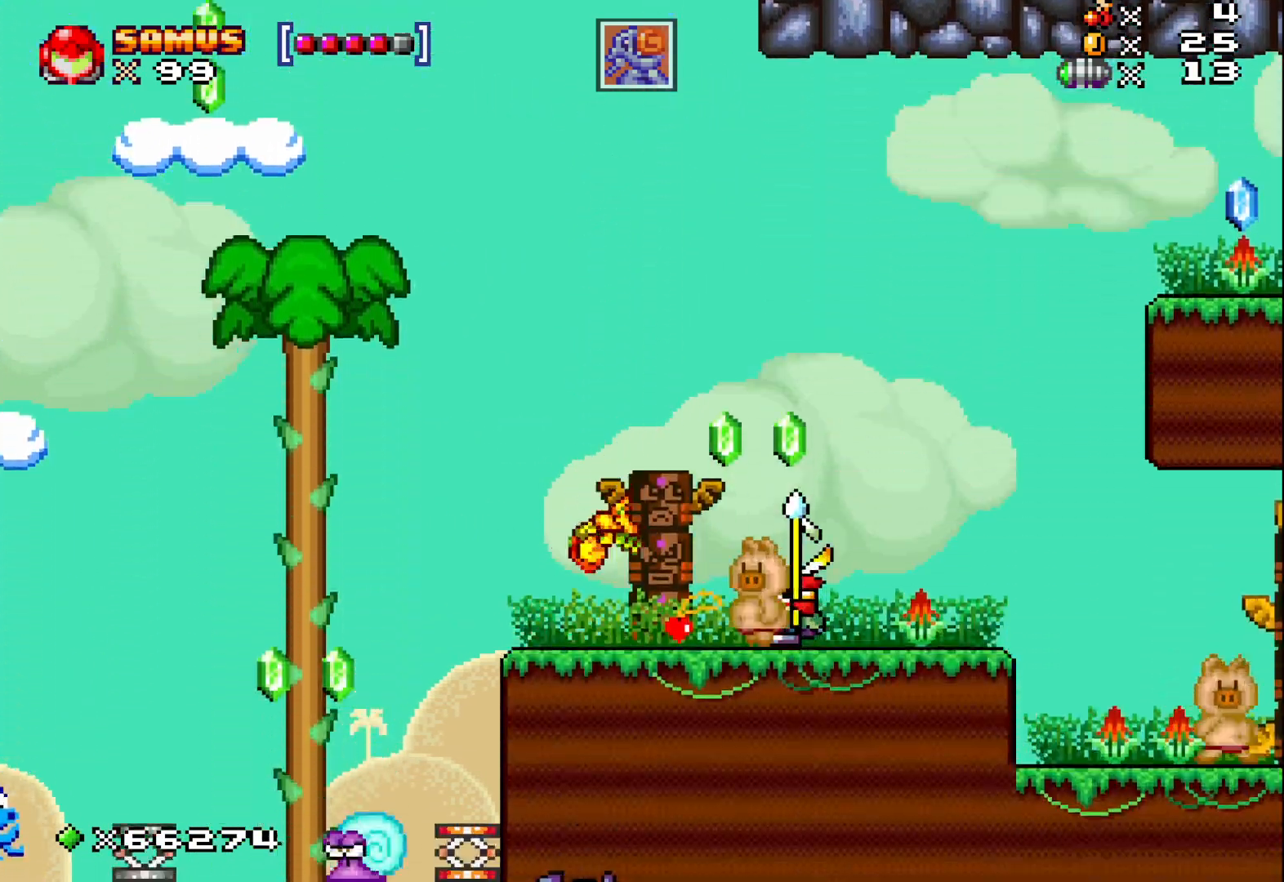
{"buttons": ["A", "X"], "left_stick": "right", "events": [[183, "A", "down"], [267, "left_stick", "up-left"], [417, "left_stick", "right"]]}
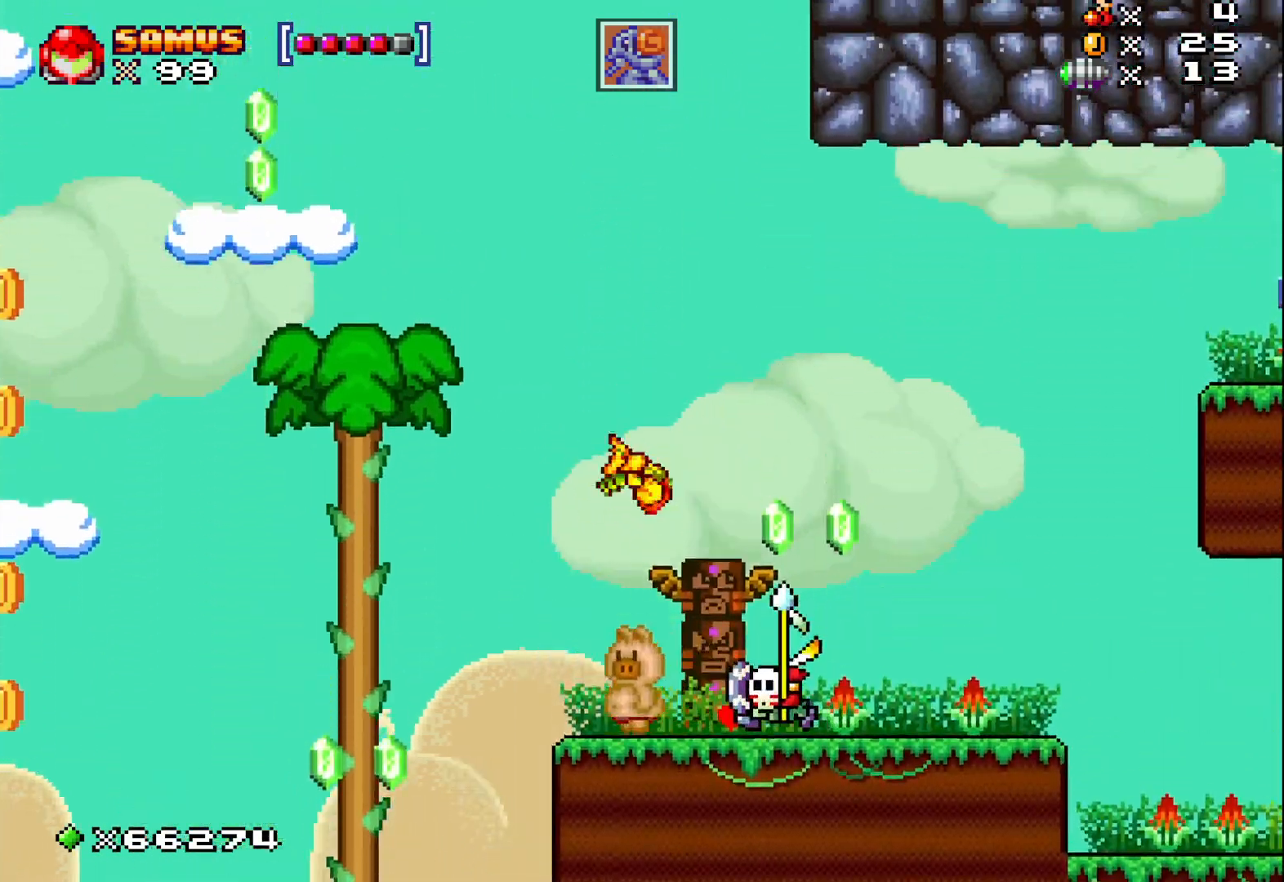
{"buttons": ["X"], "left_stick": "right", "events": [[50, "A", "up"]]}
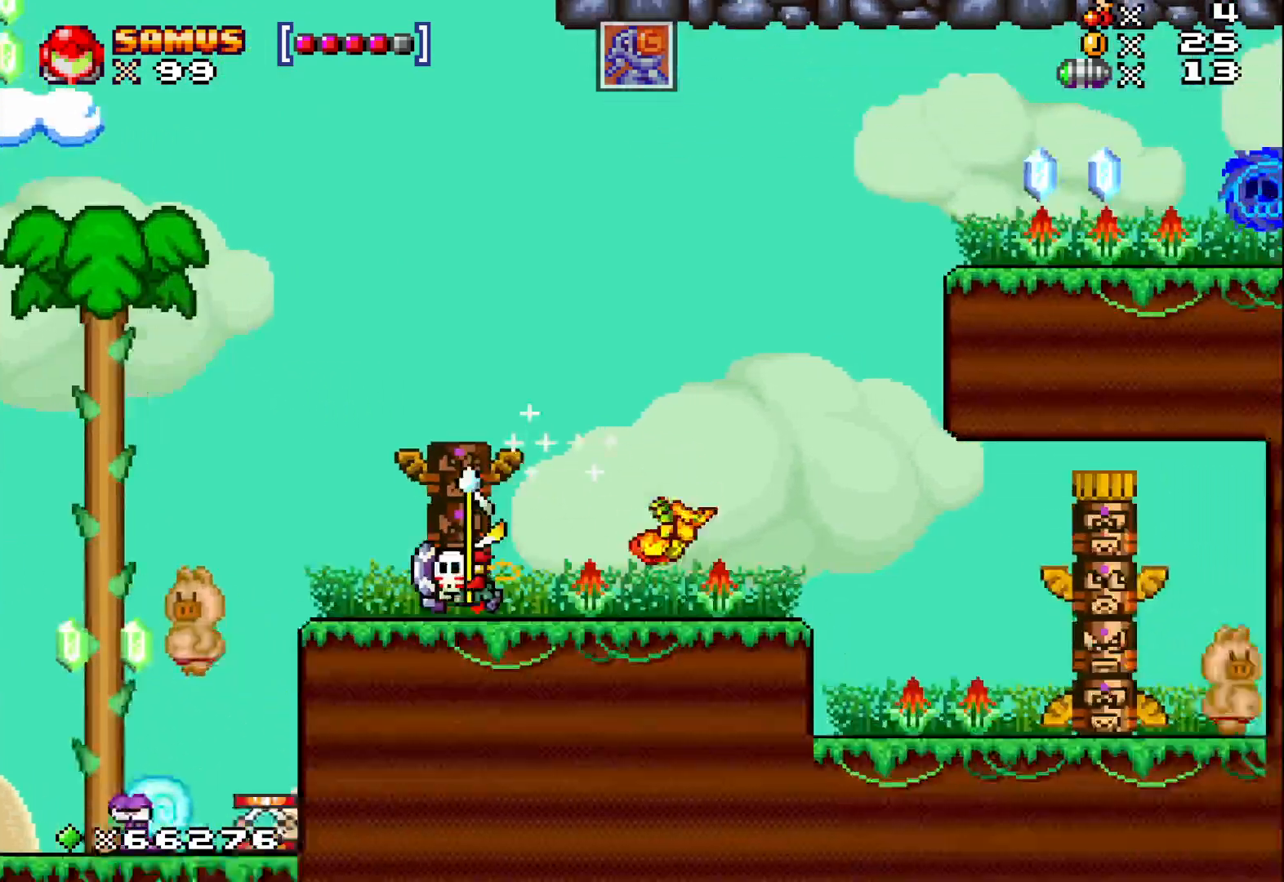
{"buttons": [], "left_stick": "up-left", "events": [[83, "left_stick", "left"], [100, "X", "up"], [183, "X", "down"], [183, "left_stick", "center"], [283, "X", "up"], [367, "left_stick", "left"], [400, "X", "down"], [450, "left_stick", "up-left"], [483, "X", "up"]]}
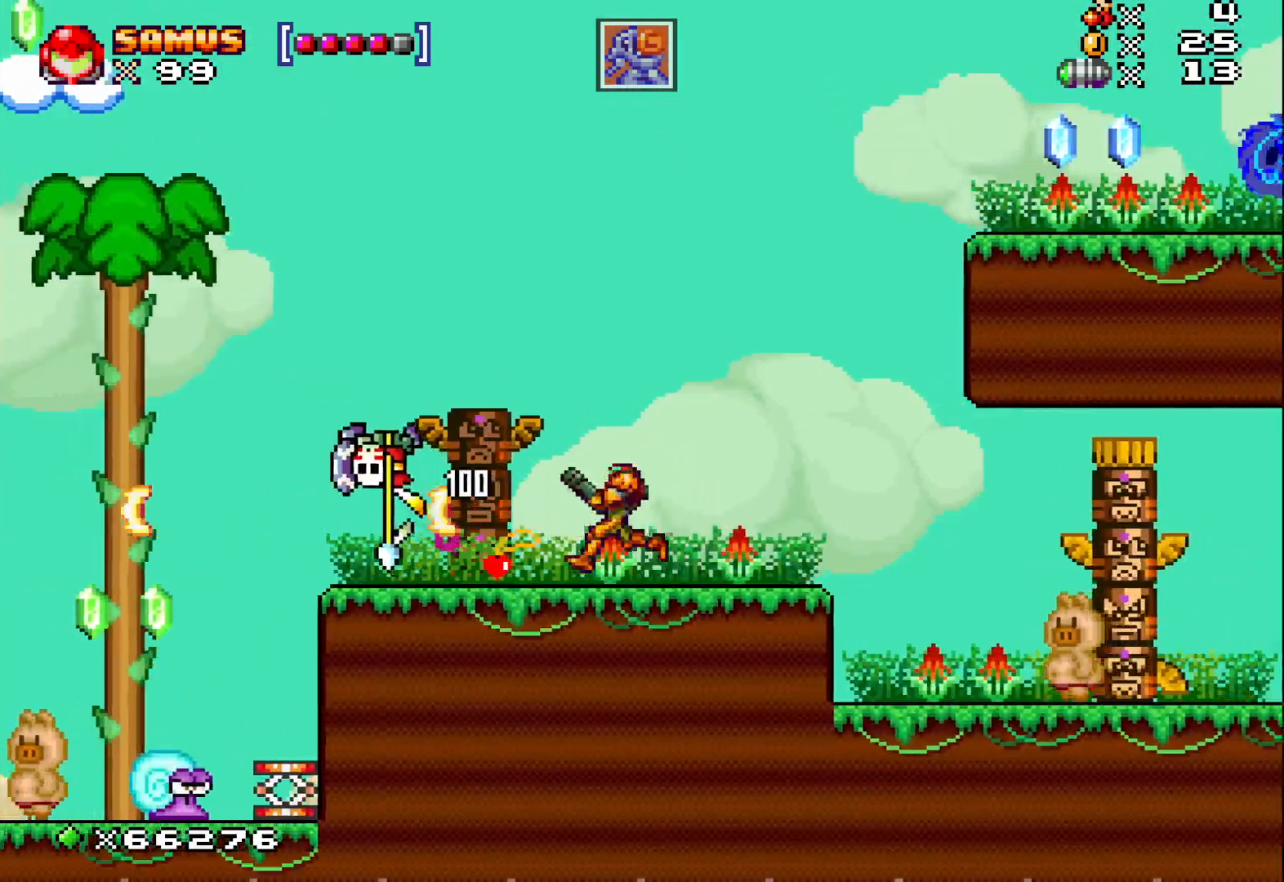
{"buttons": [], "left_stick": "center", "events": [[100, "X", "down"], [200, "X", "up"], [283, "left_stick", "center"], [317, "X", "down"], [433, "X", "up"]]}
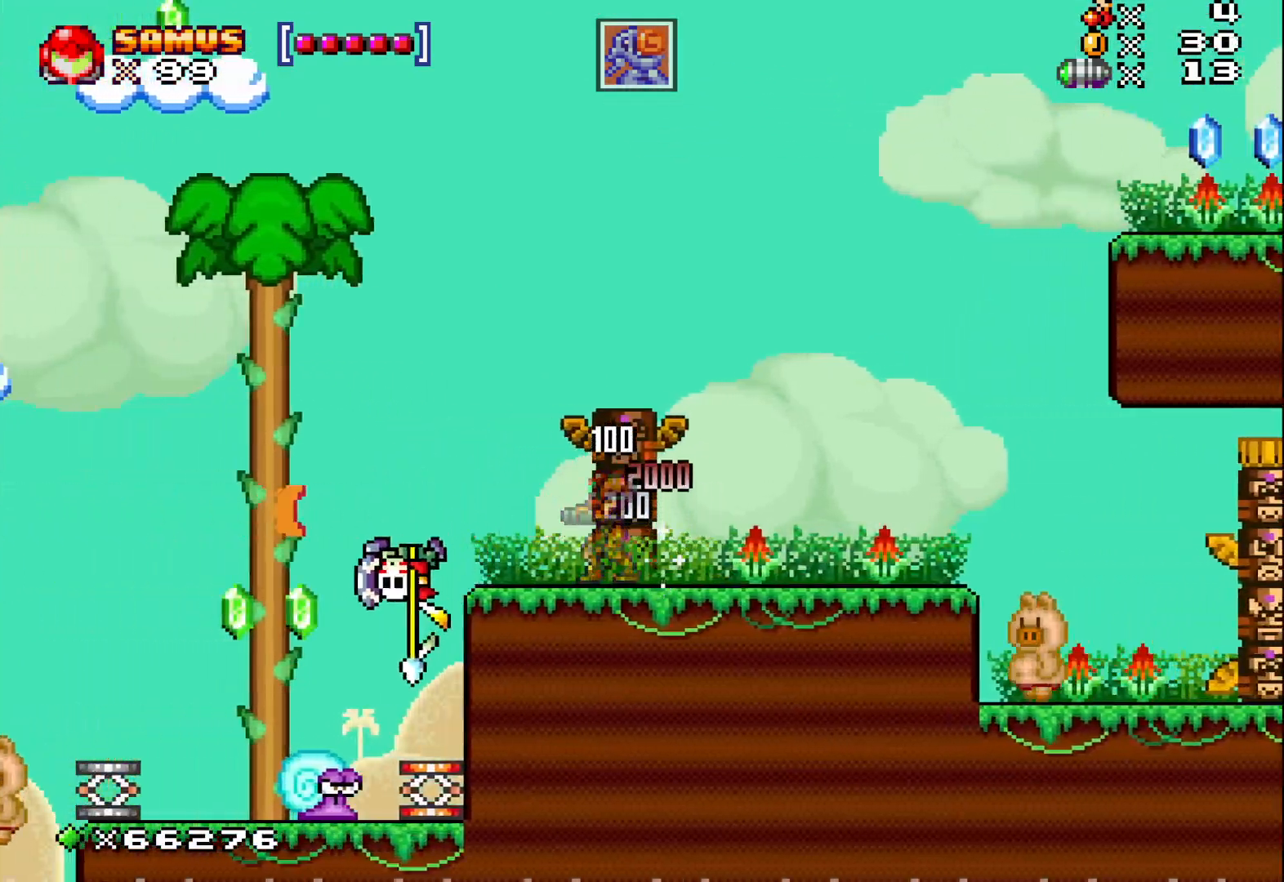
{"buttons": [], "left_stick": "right", "events": [[117, "left_stick", "left"], [250, "left_stick", "center"], [417, "left_stick", "right"]]}
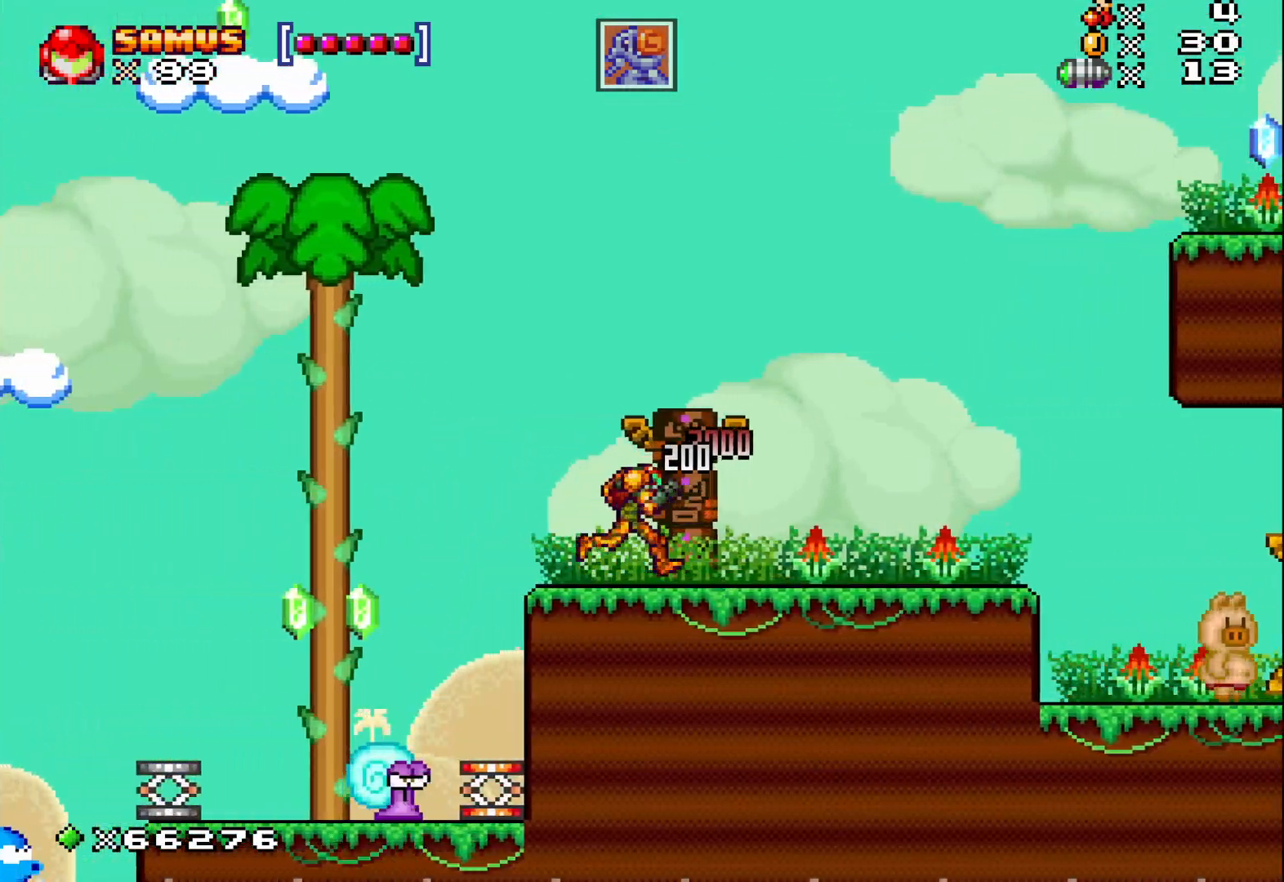
{"buttons": [], "left_stick": "right", "events": [[83, "X", "down"], [200, "X", "up"]]}
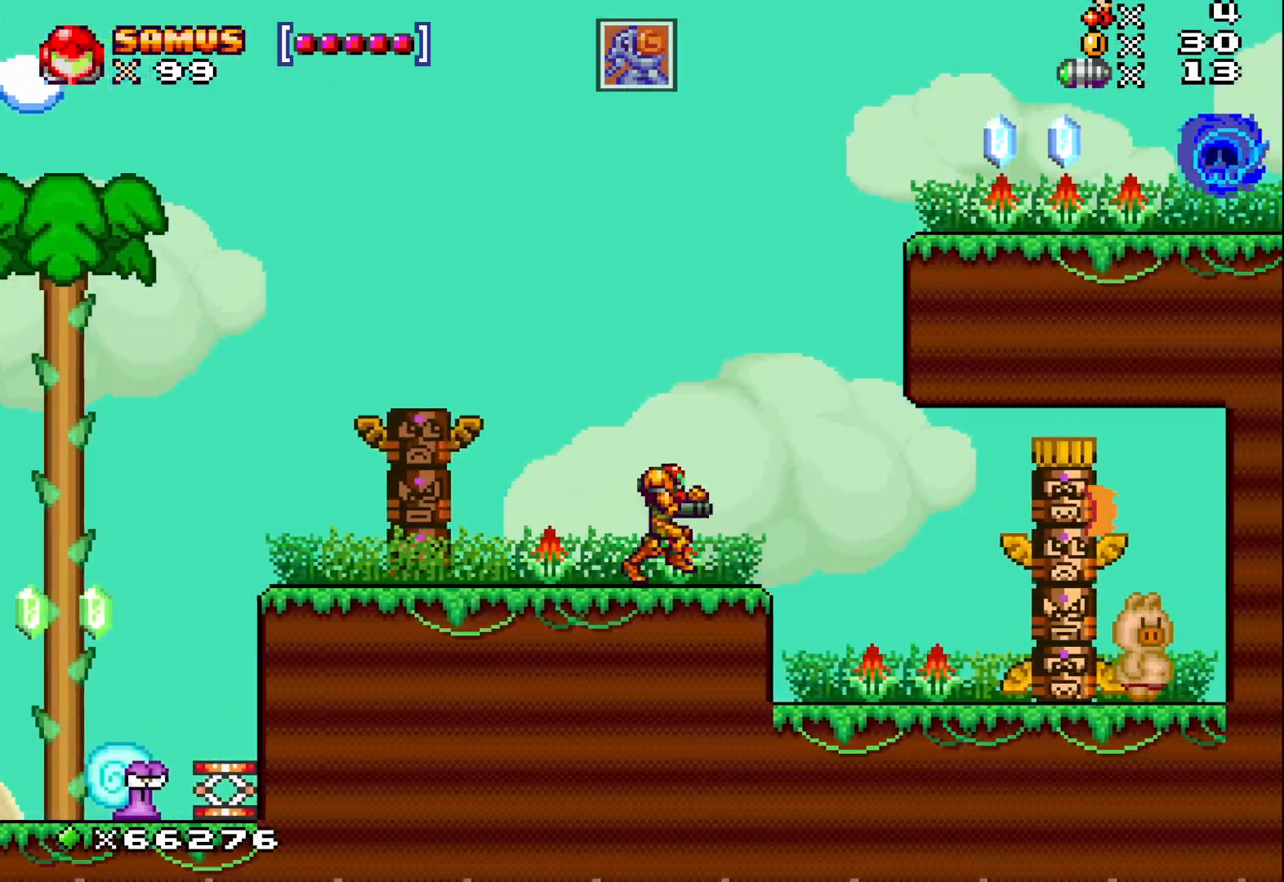
{"buttons": [], "left_stick": "center", "events": [[383, "left_stick", "center"]]}
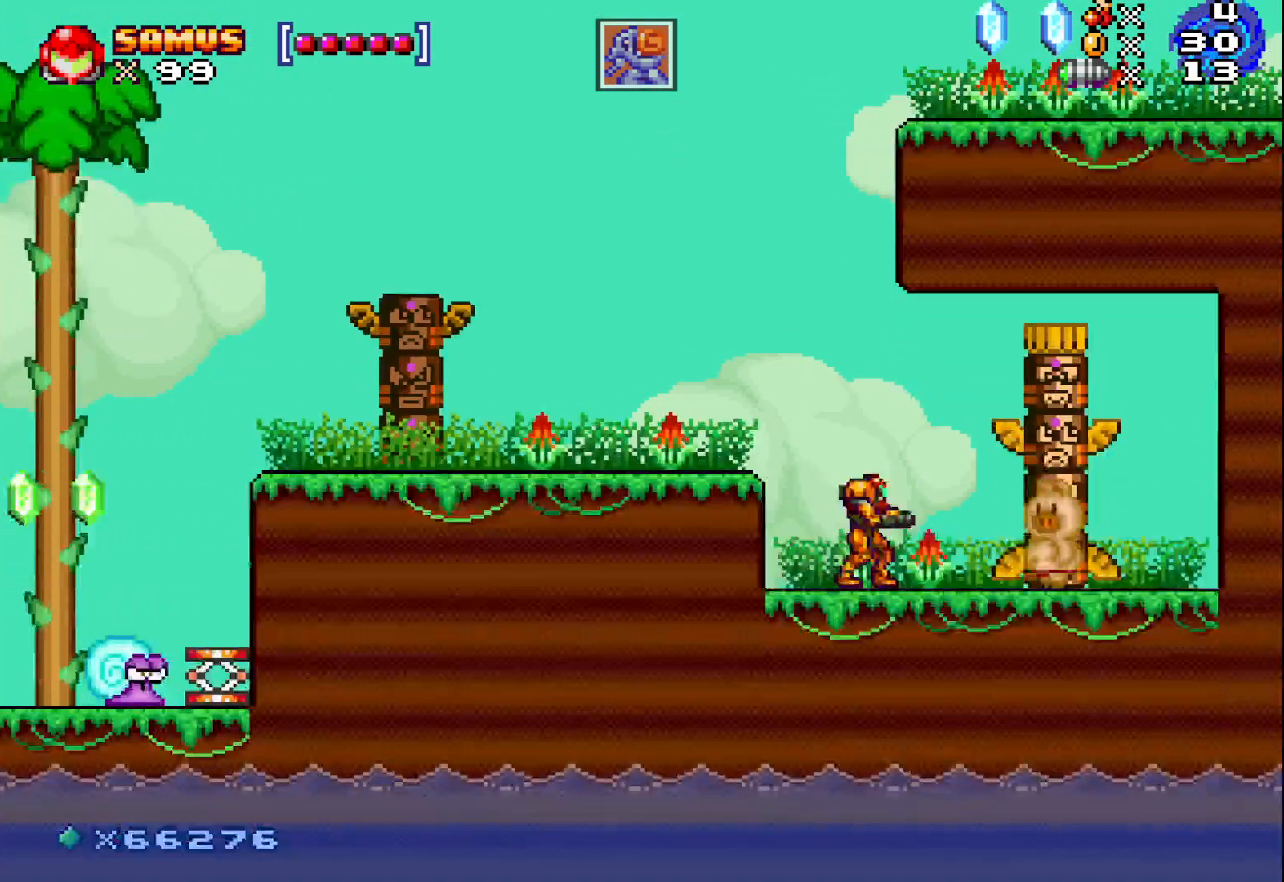
{"buttons": ["A"], "left_stick": "left", "events": [[50, "X", "down"], [133, "X", "up"], [217, "X", "down"], [317, "X", "up"], [383, "left_stick", "left"], [467, "A", "down"]]}
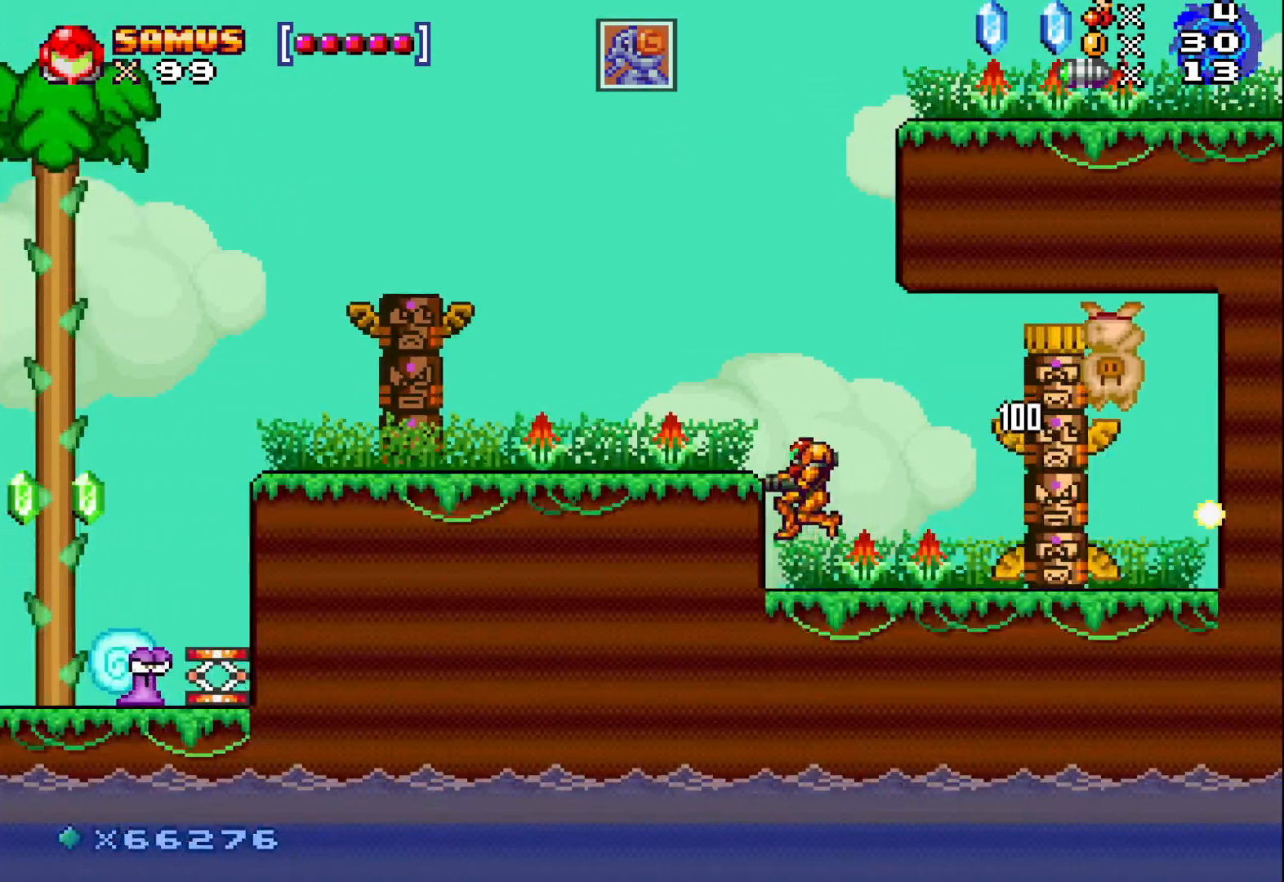
{"buttons": [], "left_stick": "left", "events": [[167, "A", "up"]]}
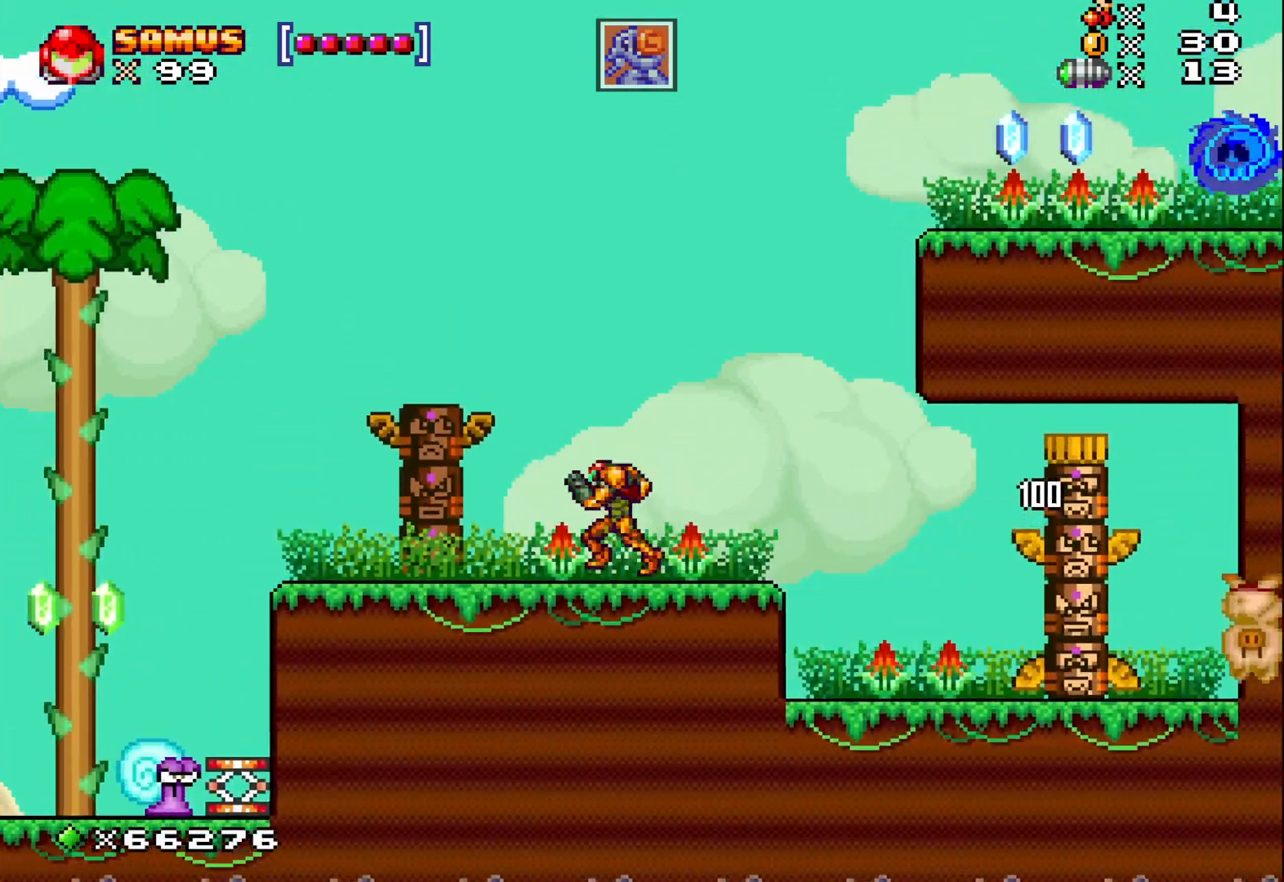
{"buttons": ["A"], "left_stick": "right", "events": [[100, "left_stick", "center"], [167, "A", "down"], [483, "left_stick", "right"]]}
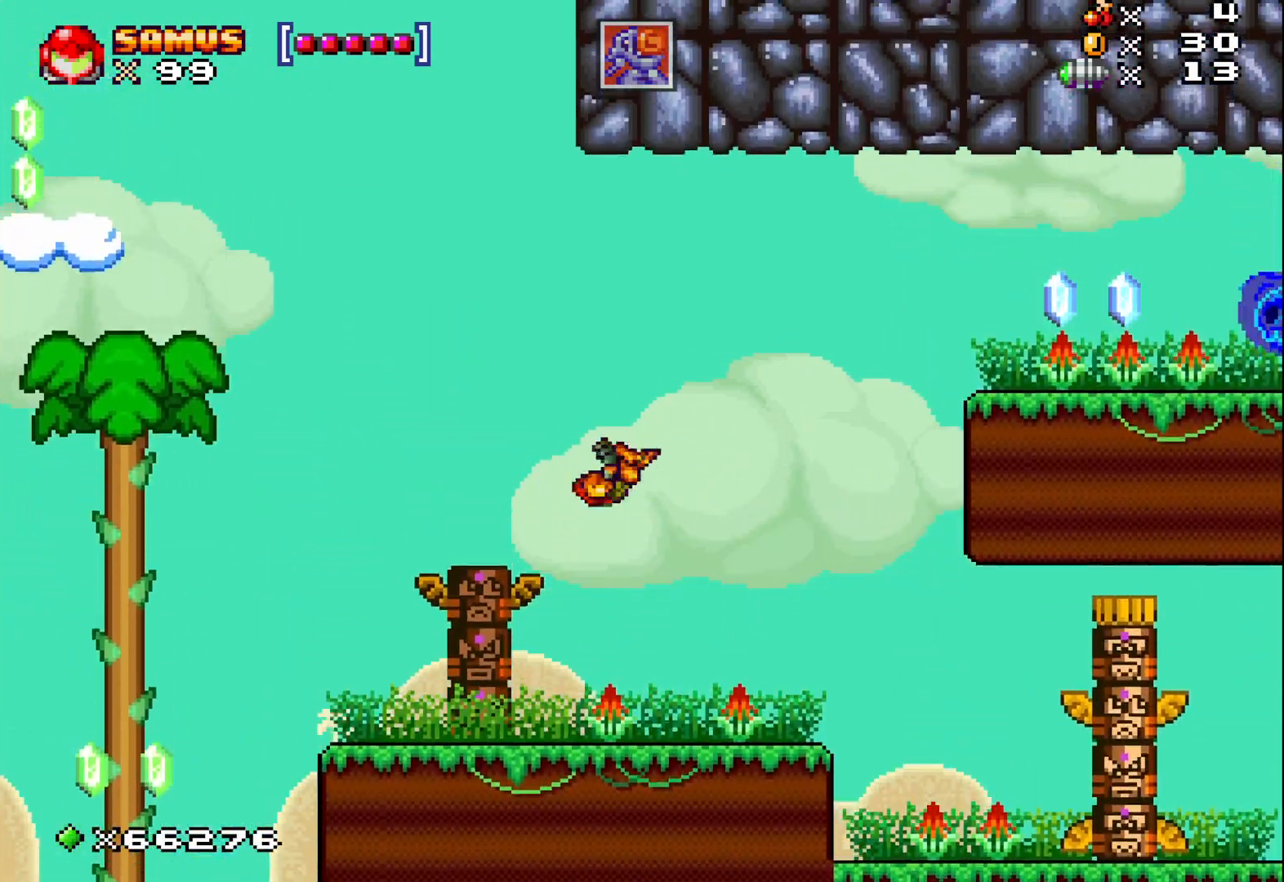
{"buttons": [], "left_stick": "center", "events": [[133, "A", "up"], [233, "X", "down"], [367, "left_stick", "center"], [417, "X", "up"]]}
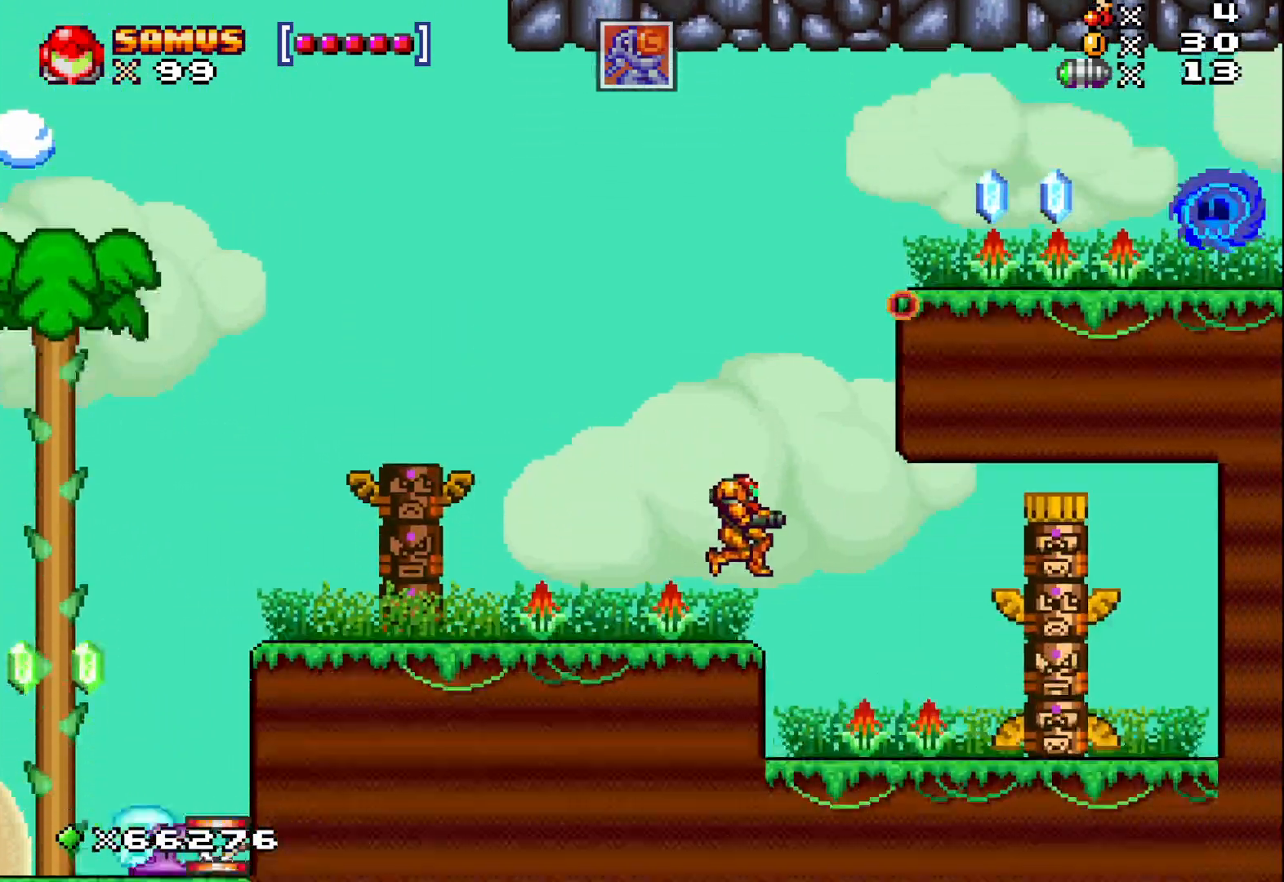
{"buttons": ["A"], "left_stick": "left", "events": [[317, "A", "down"], [433, "left_stick", "left"]]}
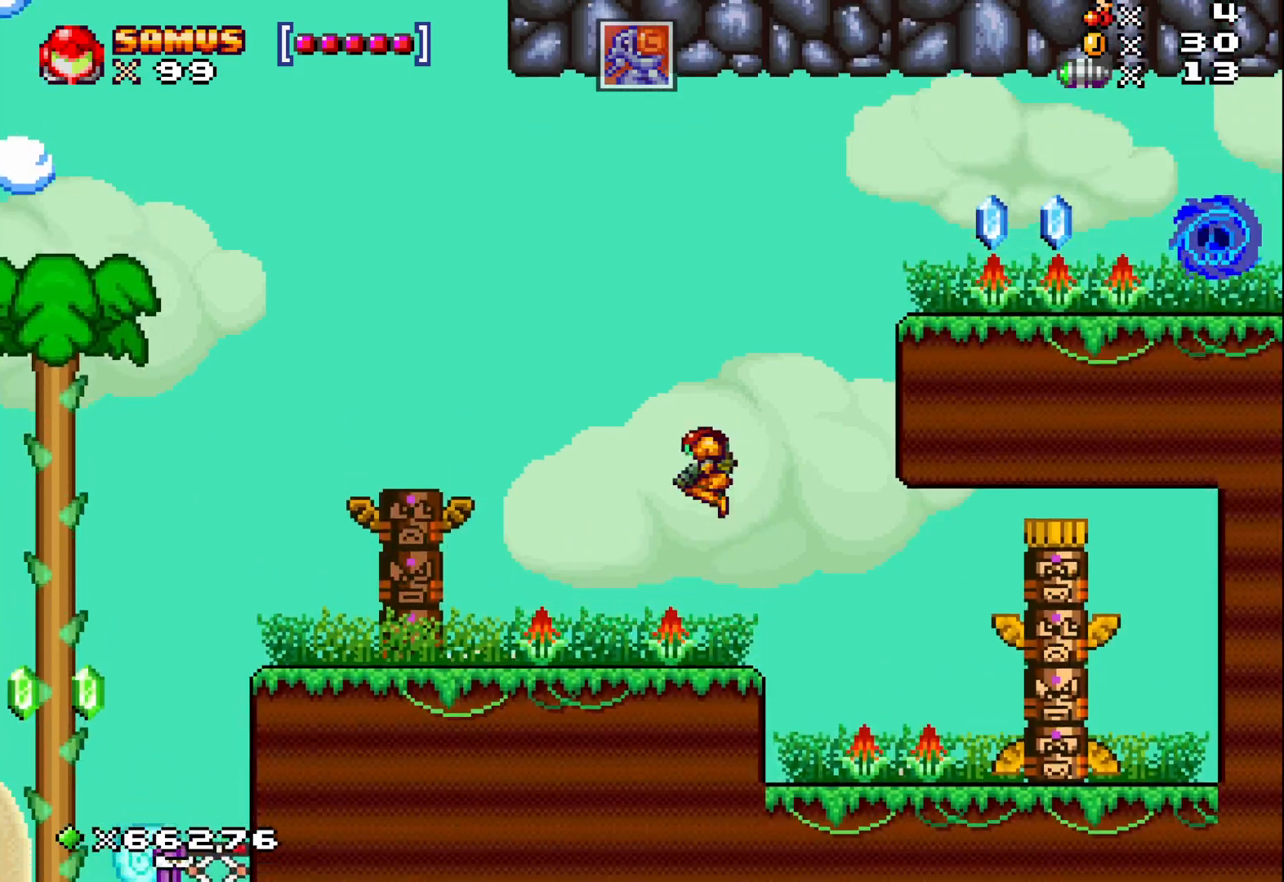
{"buttons": [], "left_stick": "left", "events": [[133, "A", "up"]]}
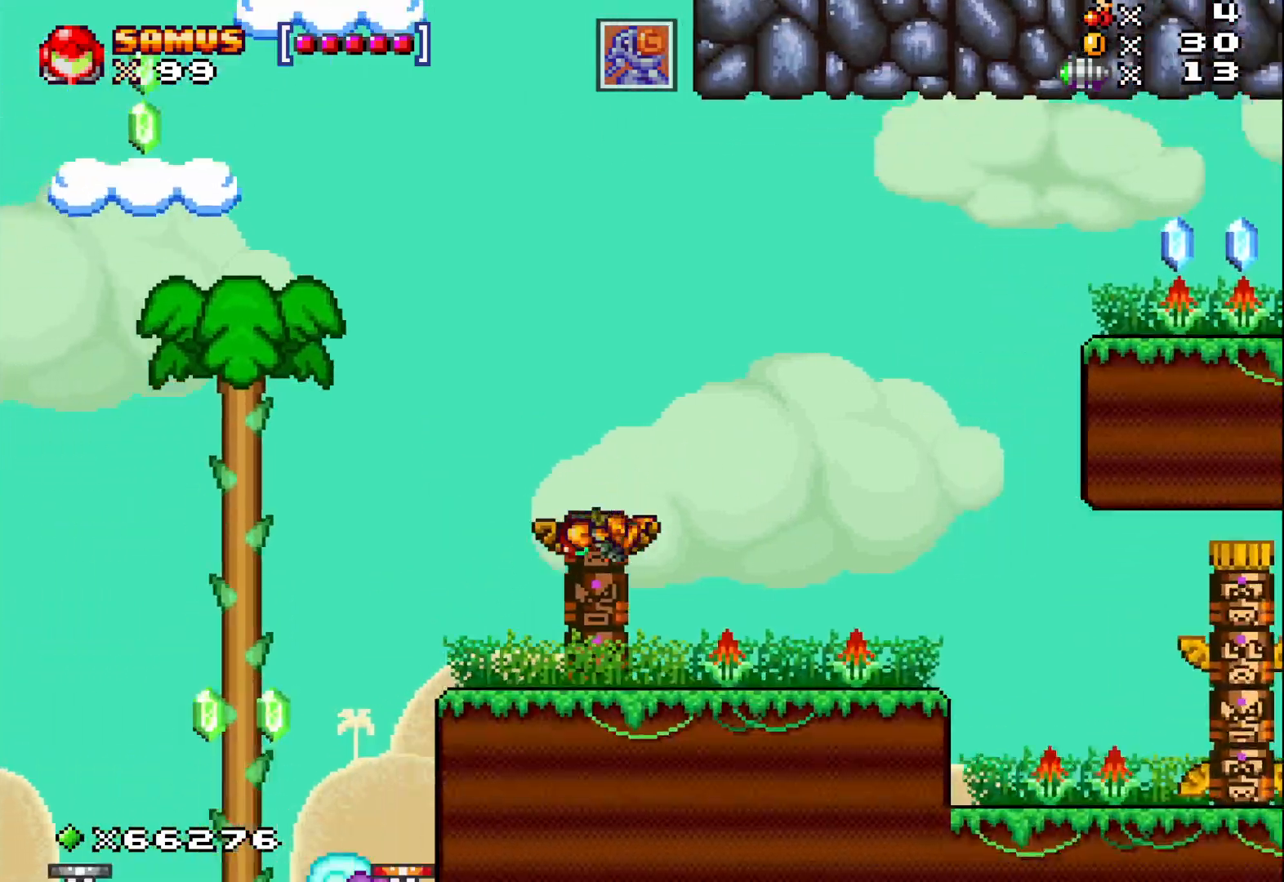
{"buttons": [], "left_stick": "center", "events": [[233, "left_stick", "center"]]}
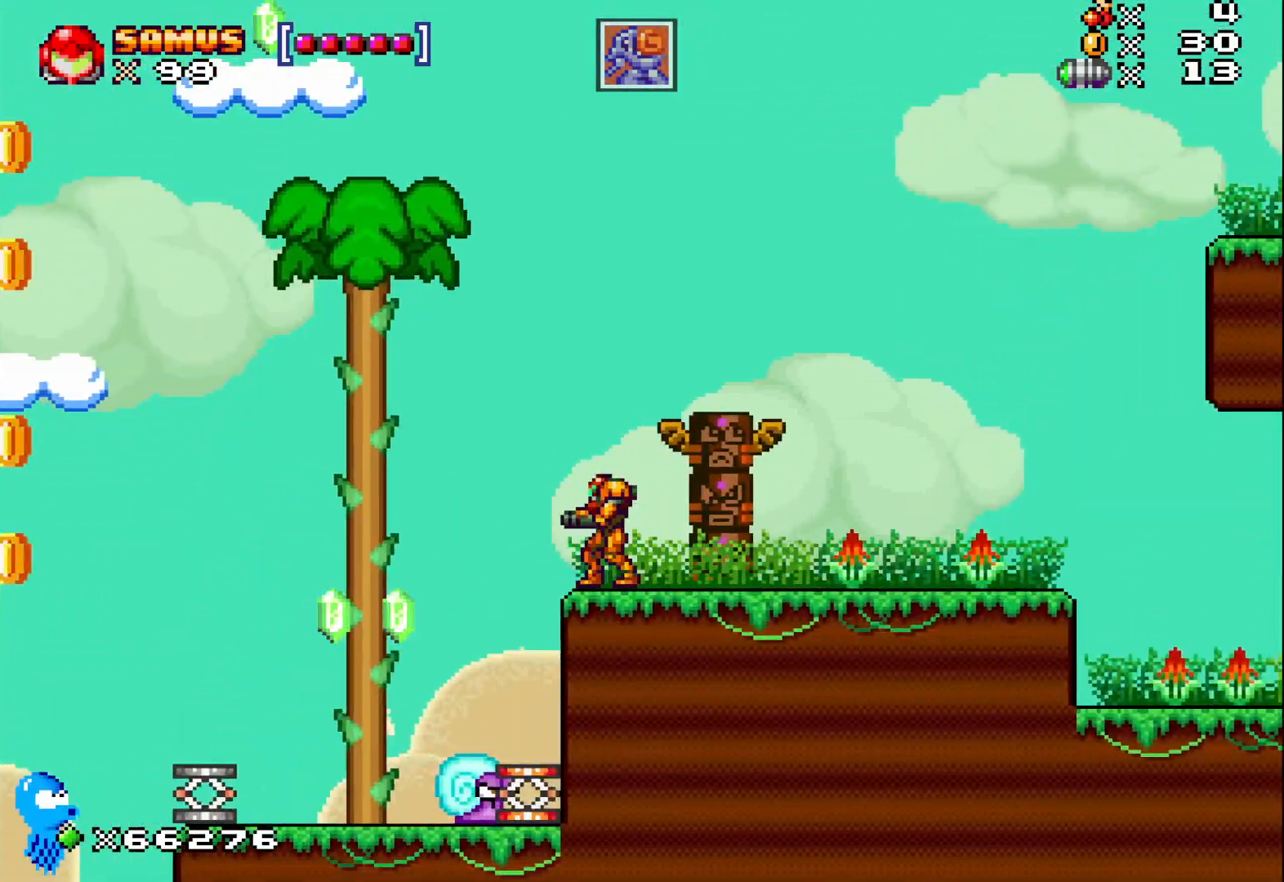
{"buttons": ["A"], "left_stick": "left", "events": [[400, "left_stick", "left"], [450, "A", "down"]]}
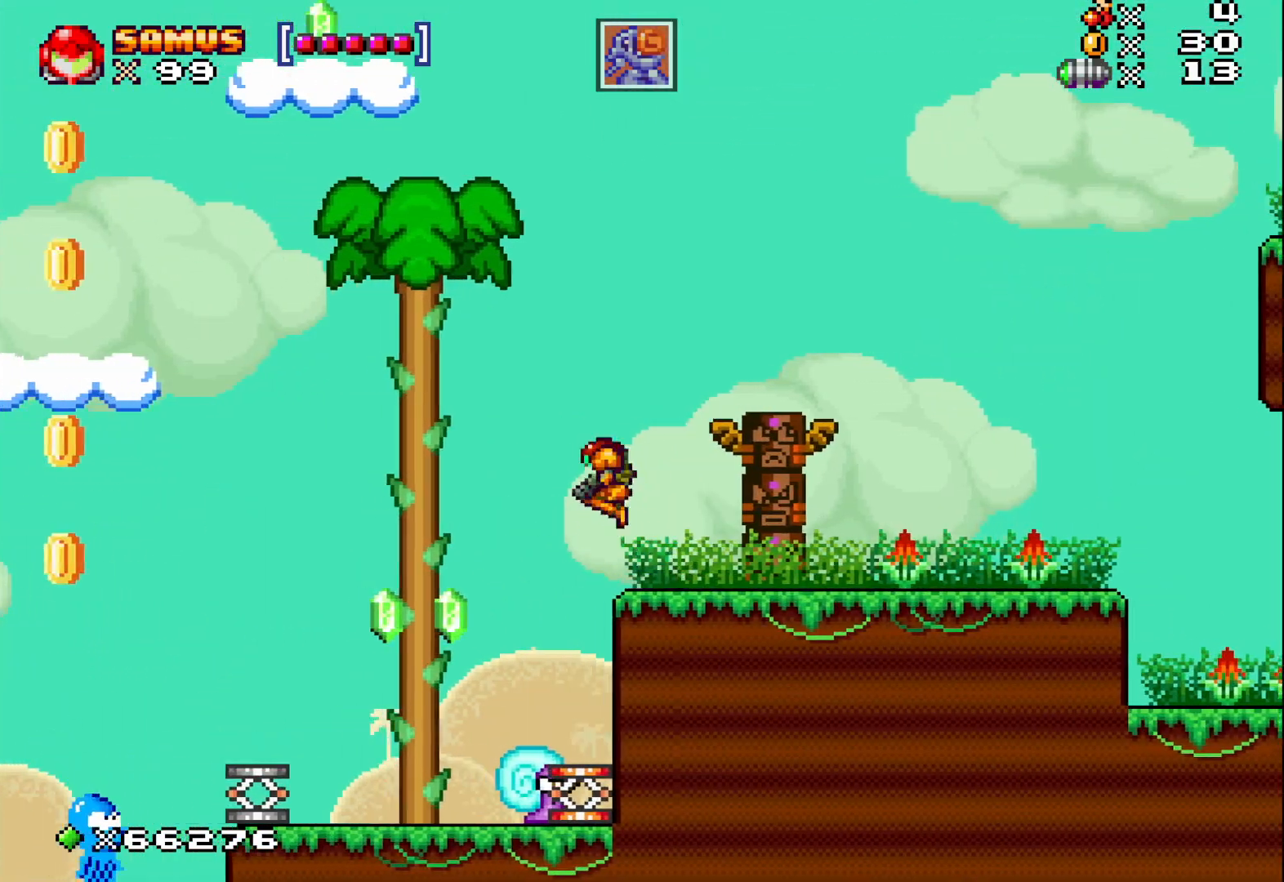
{"buttons": [], "left_stick": "center", "events": [[33, "A", "up"], [250, "left_stick", "center"], [350, "left_stick", "left"], [483, "left_stick", "center"]]}
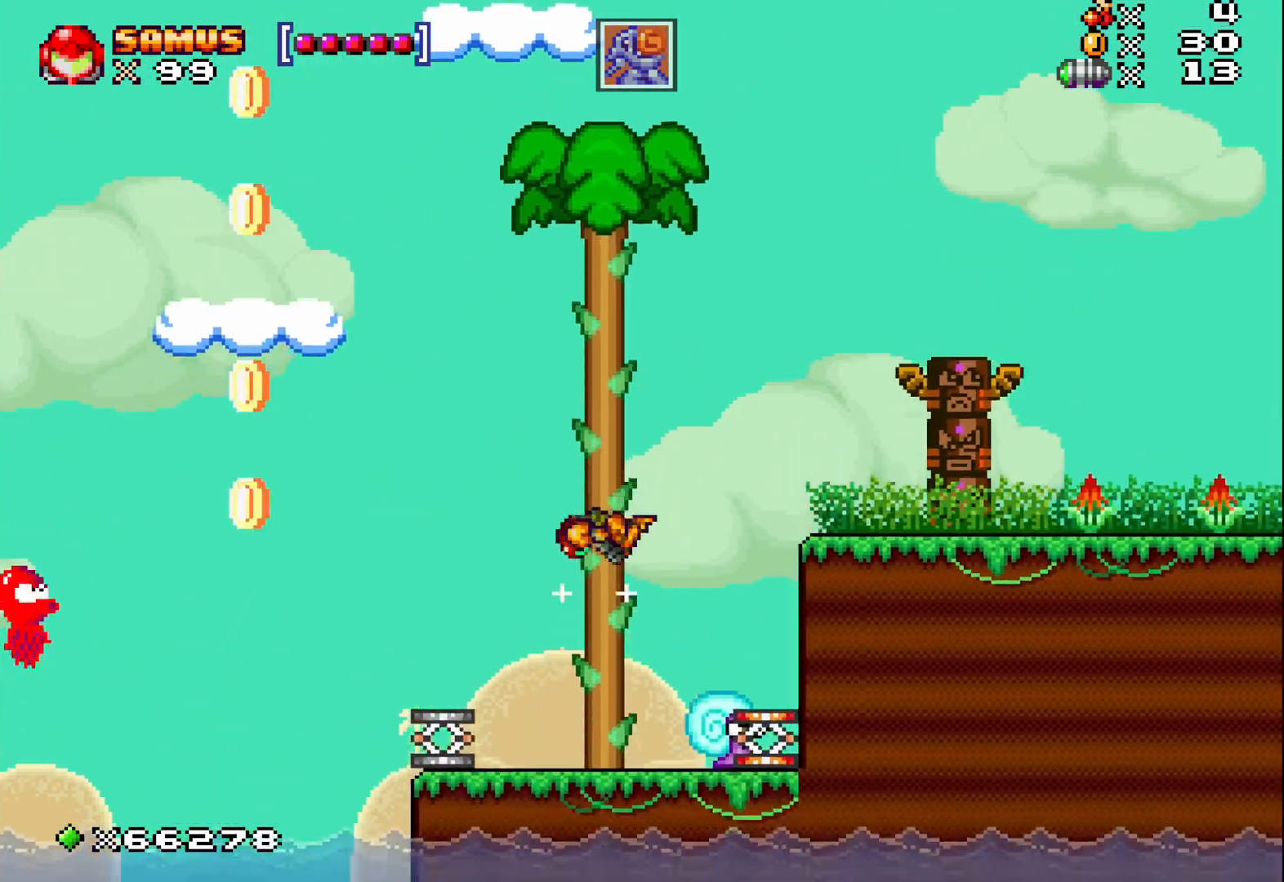
{"buttons": ["X"], "left_stick": "center", "events": [[183, "left_stick", "right"], [267, "left_stick", "center"], [300, "X", "down"], [383, "X", "up"], [467, "X", "down"]]}
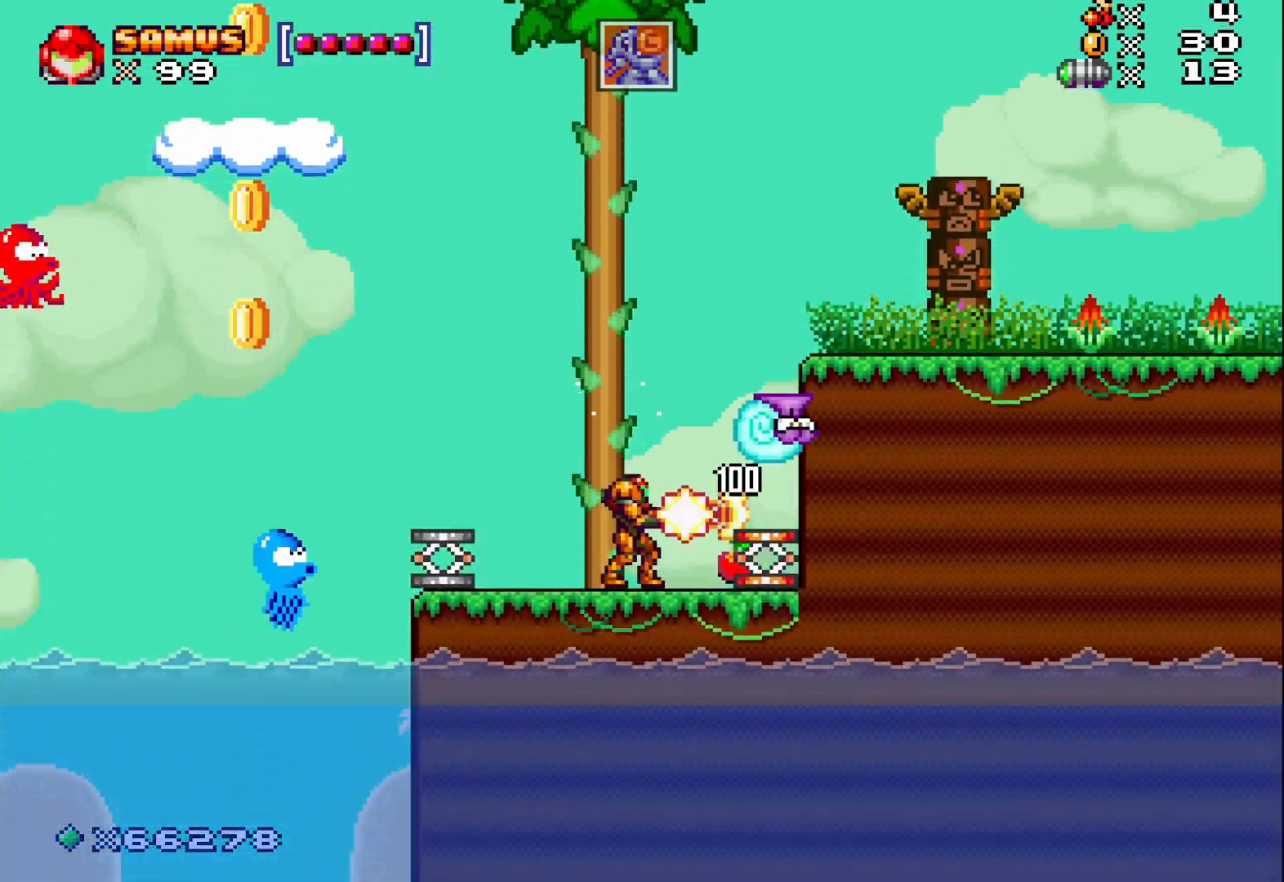
{"buttons": ["X"], "left_stick": "center", "events": [[83, "X", "up"], [133, "left_stick", "left"], [267, "X", "down"], [267, "left_stick", "center"], [367, "X", "up"], [467, "X", "down"]]}
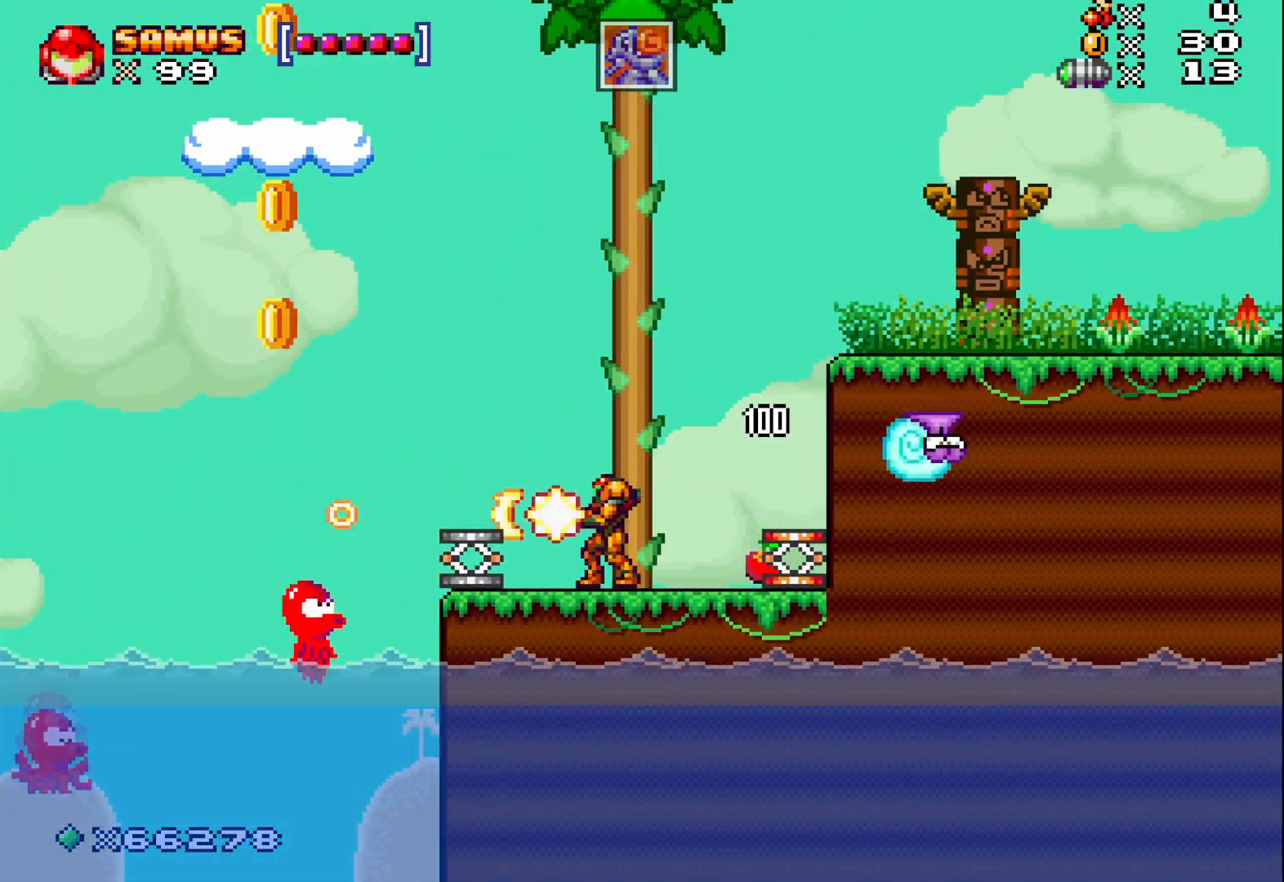
{"buttons": [], "left_stick": "left", "events": [[83, "X", "up"], [183, "X", "down"], [300, "X", "up"], [450, "left_stick", "left"]]}
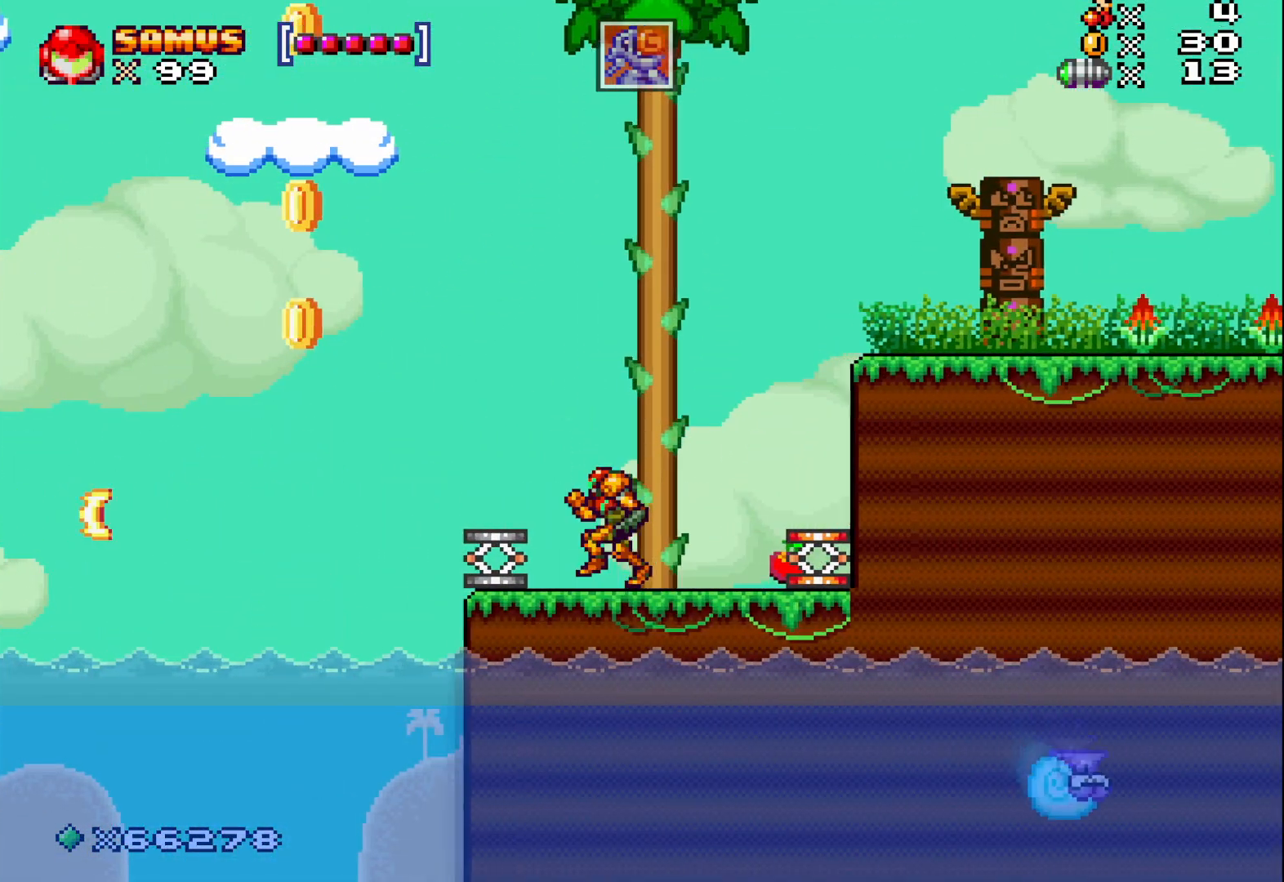
{"buttons": [], "left_stick": "center", "events": [[50, "left_stick", "center"], [100, "X", "down"], [200, "X", "up"], [317, "X", "down"], [400, "X", "up"]]}
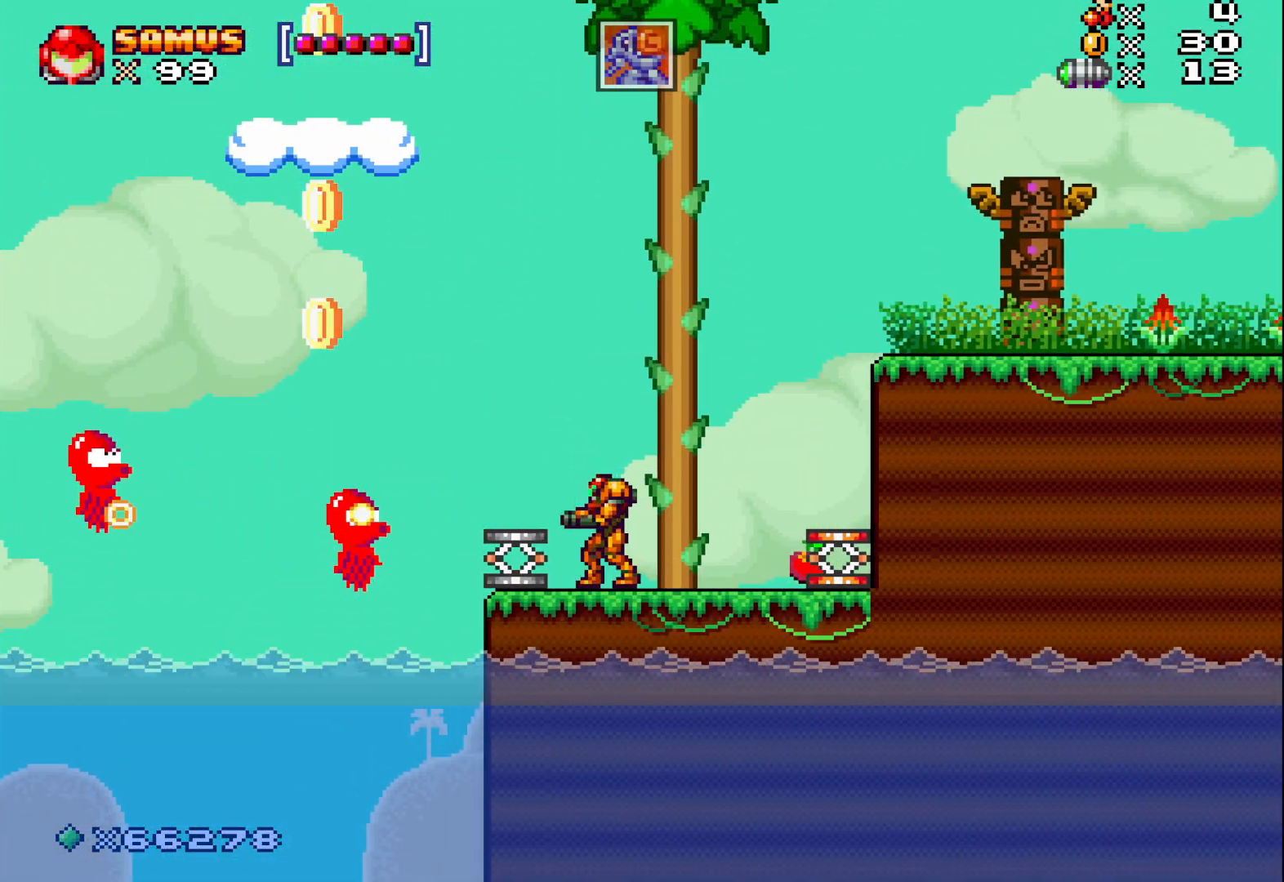
{"buttons": ["X"], "left_stick": "center", "events": [[17, "X", "down"], [100, "X", "up"], [200, "X", "down"], [300, "X", "up"], [417, "X", "down"]]}